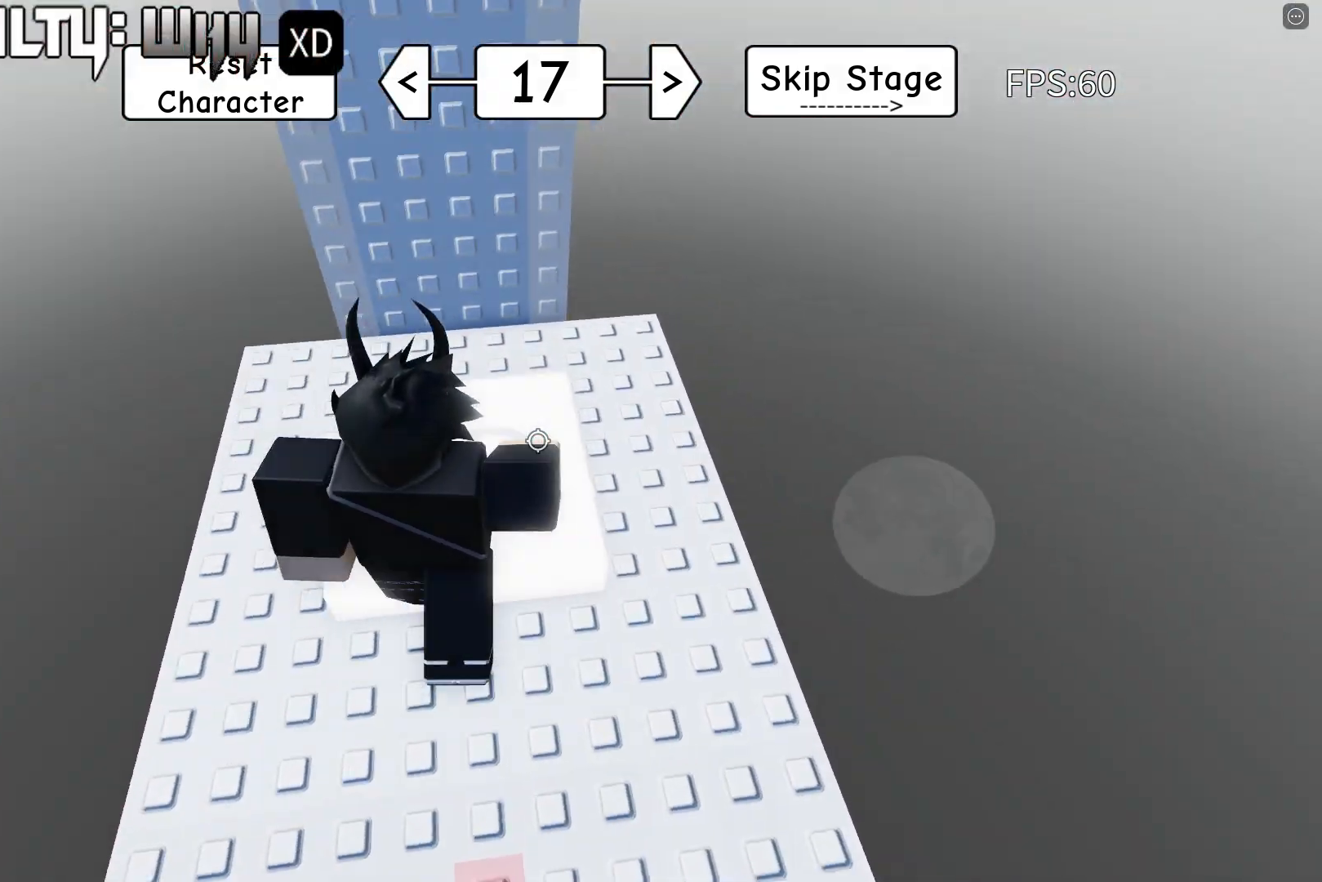
Gameplay with keyboard; each line is a JSON object with the keys held at the frame after it. "events" lists presses ("down") and releases ("up") of "a", "d", "s", "shift", "space" and "w" between this image and that frame as [ms after this image, input, new state], when the widget could be followed in between. No other keys are recorded. Mouse input is not recorded.
{"keys": ["w"], "events": [[67, "d", "up"]]}
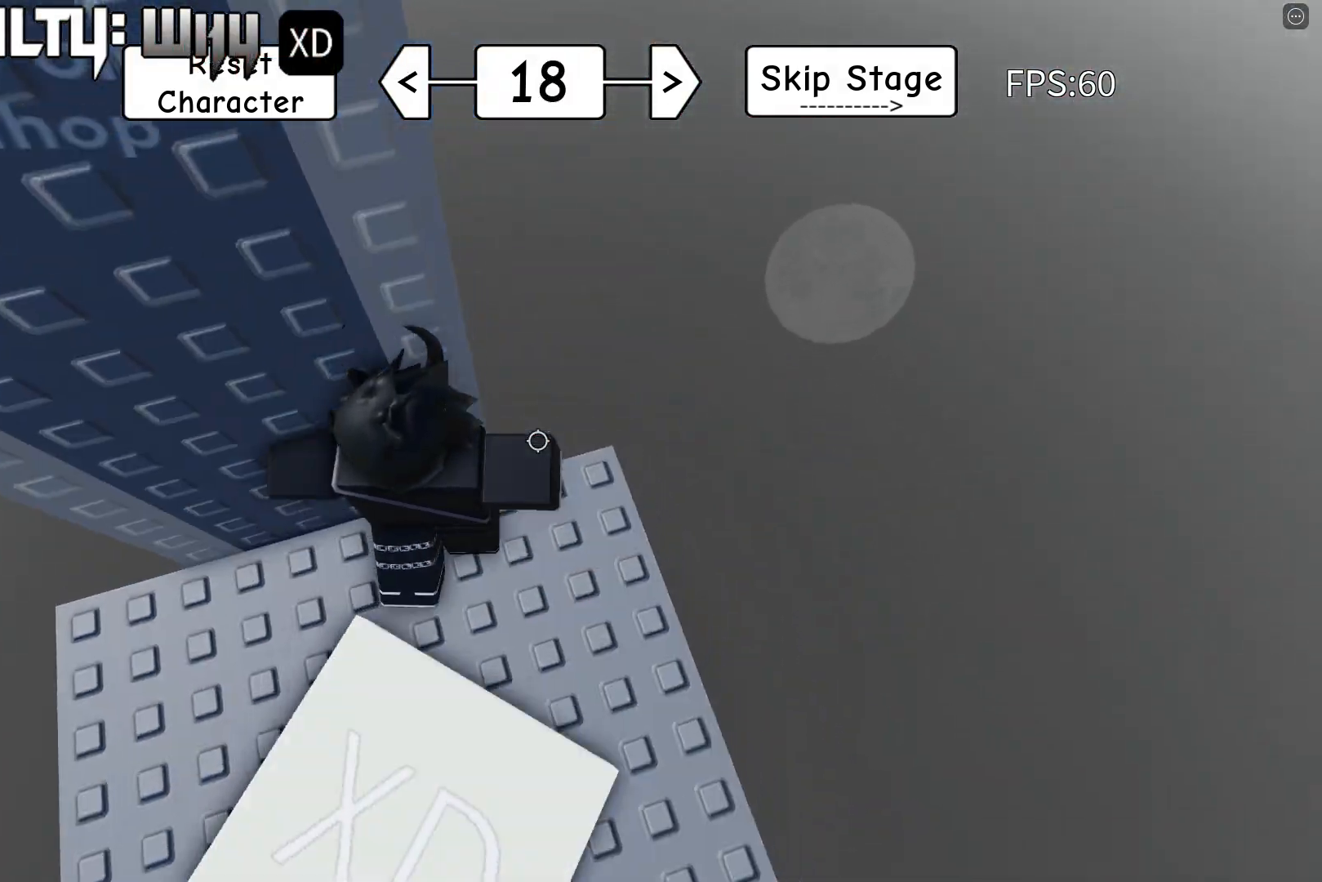
{"keys": [], "events": [[167, "w", "up"]]}
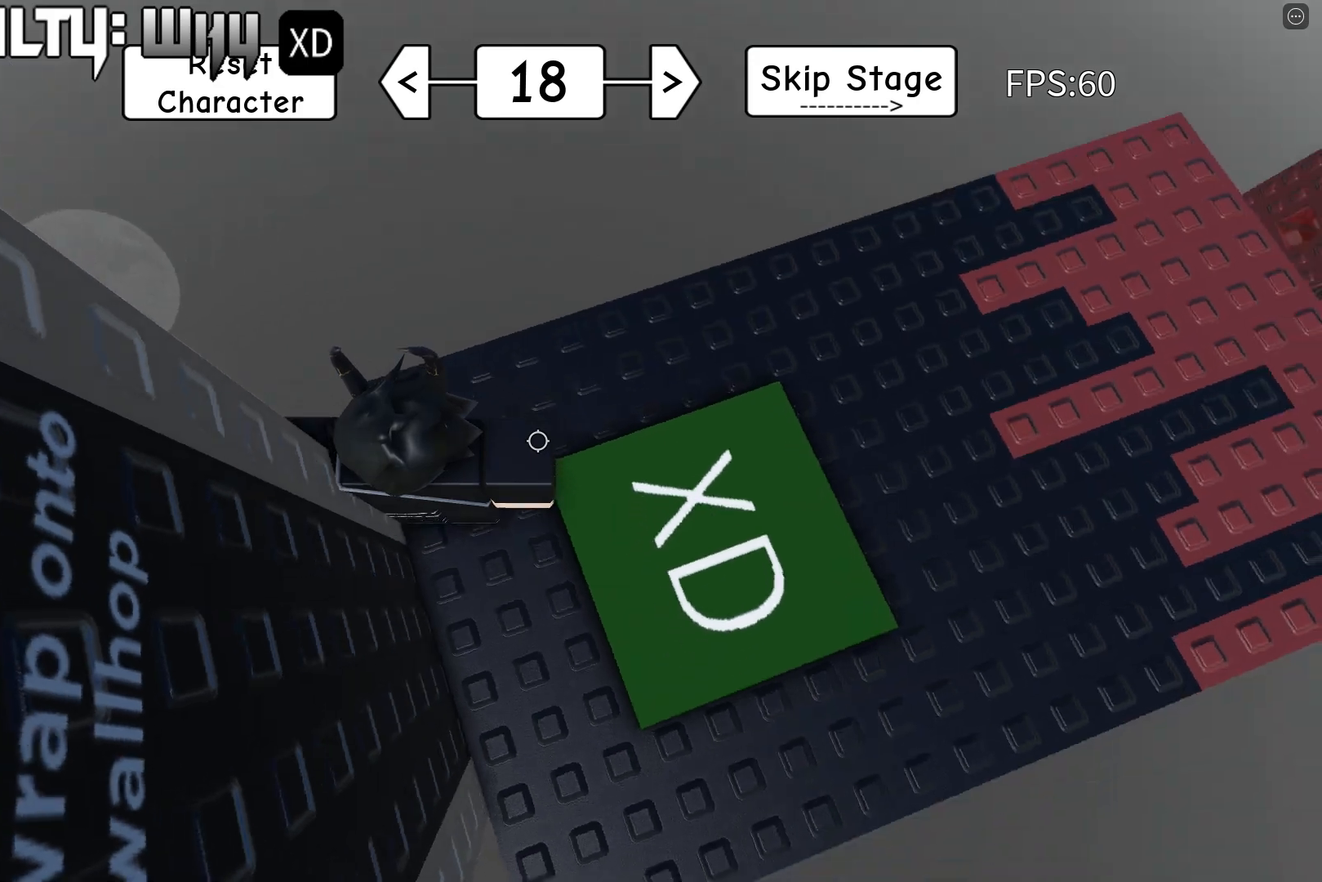
{"keys": ["a"], "events": [[100, "a", "down"], [267, "a", "up"], [467, "a", "down"]]}
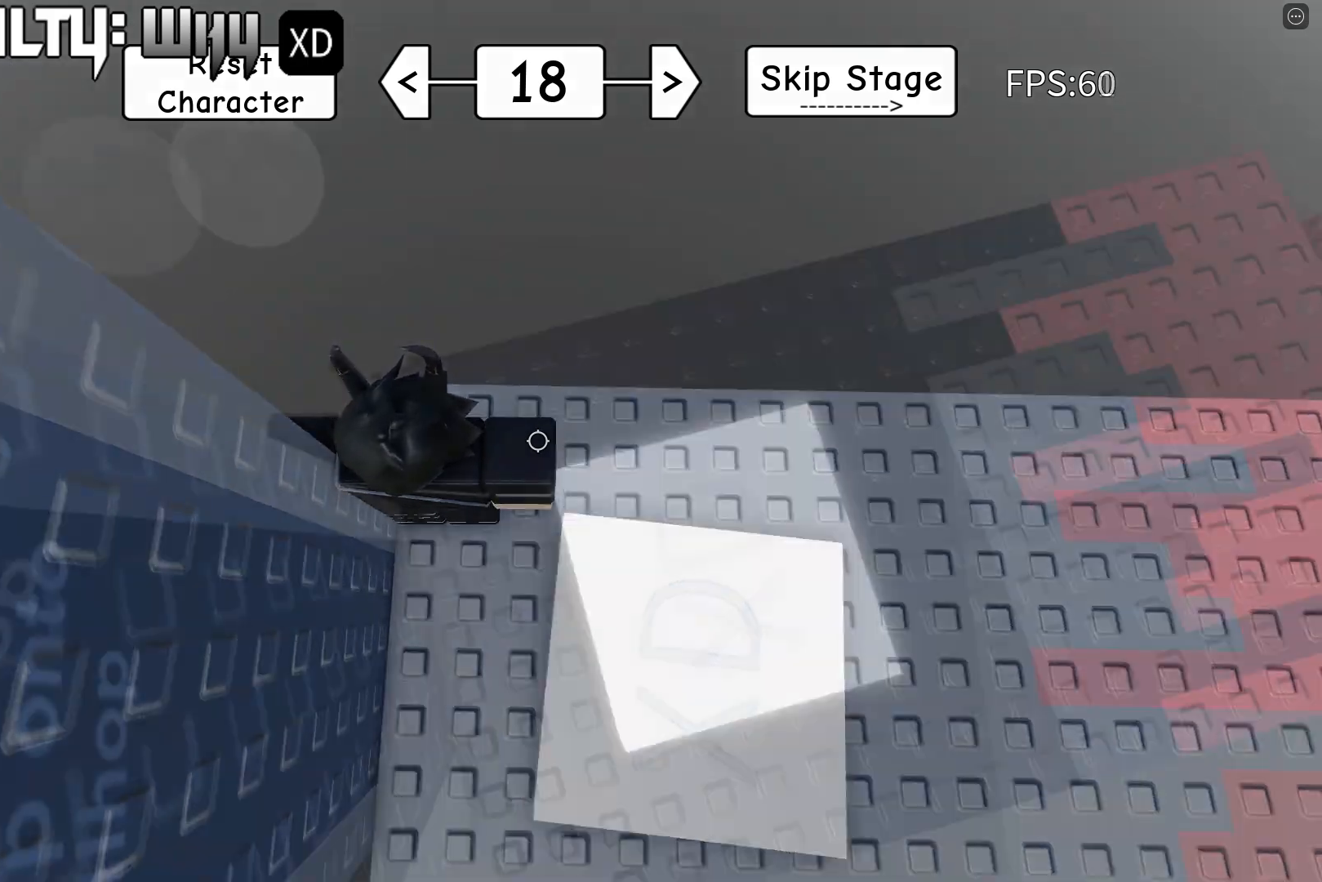
{"keys": [], "events": [[33, "a", "up"], [167, "a", "down"], [317, "a", "up"], [383, "a", "down"], [467, "a", "up"]]}
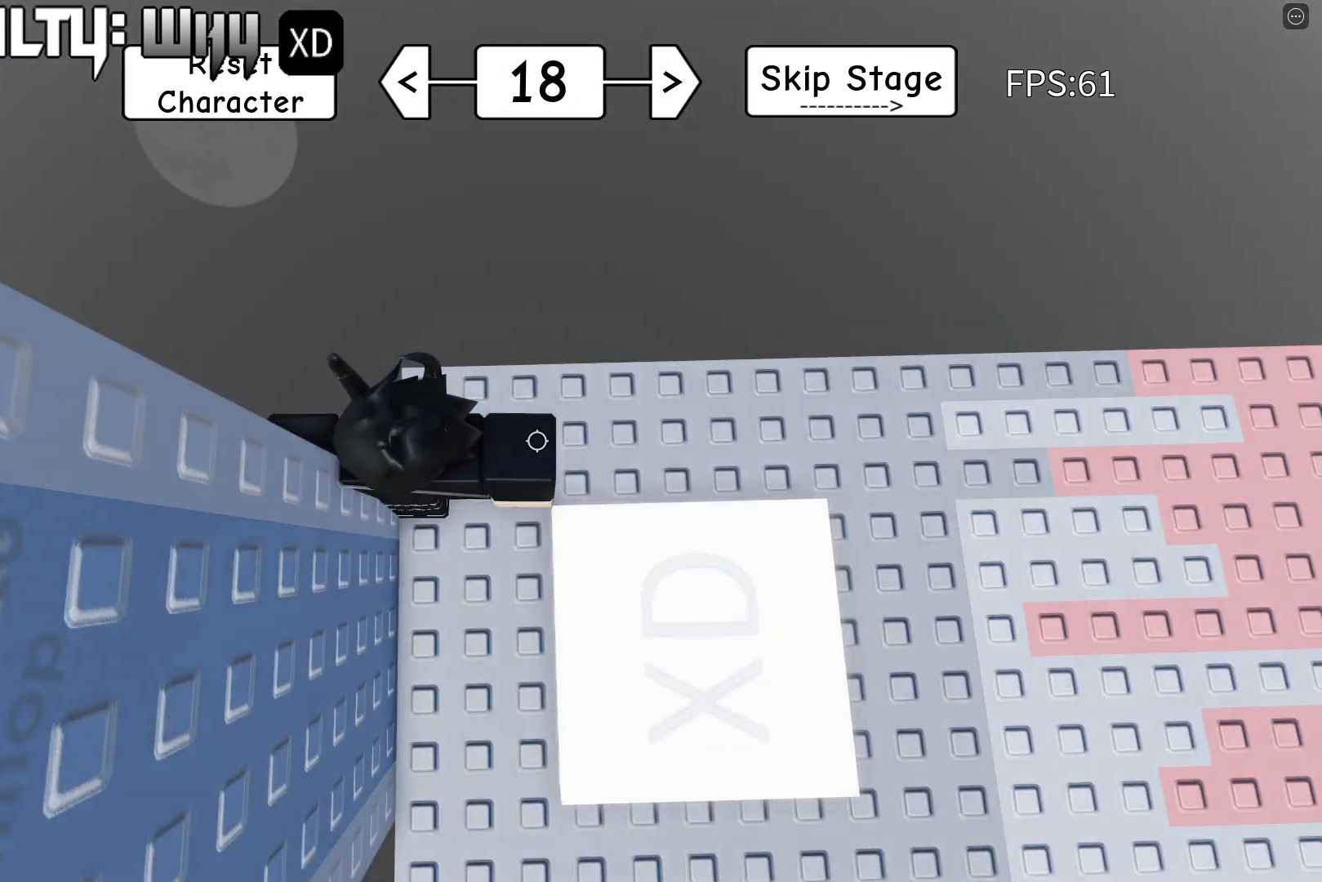
{"keys": [], "events": [[50, "a", "down"], [183, "a", "up"], [283, "shift", "down"], [400, "shift", "up"]]}
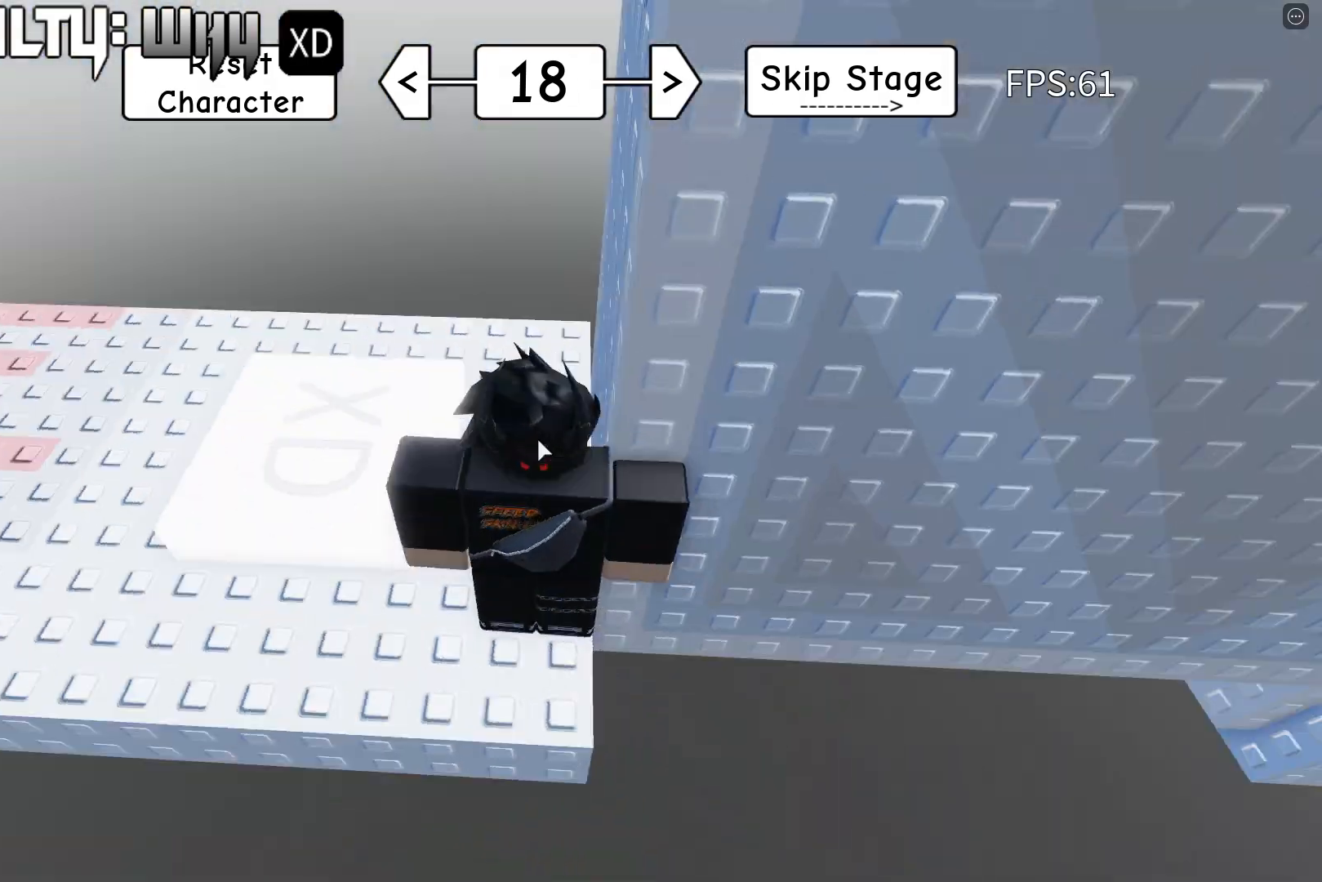
{"keys": ["d", "shift", "space"], "events": [[417, "d", "down"], [417, "shift", "down"], [483, "space", "down"]]}
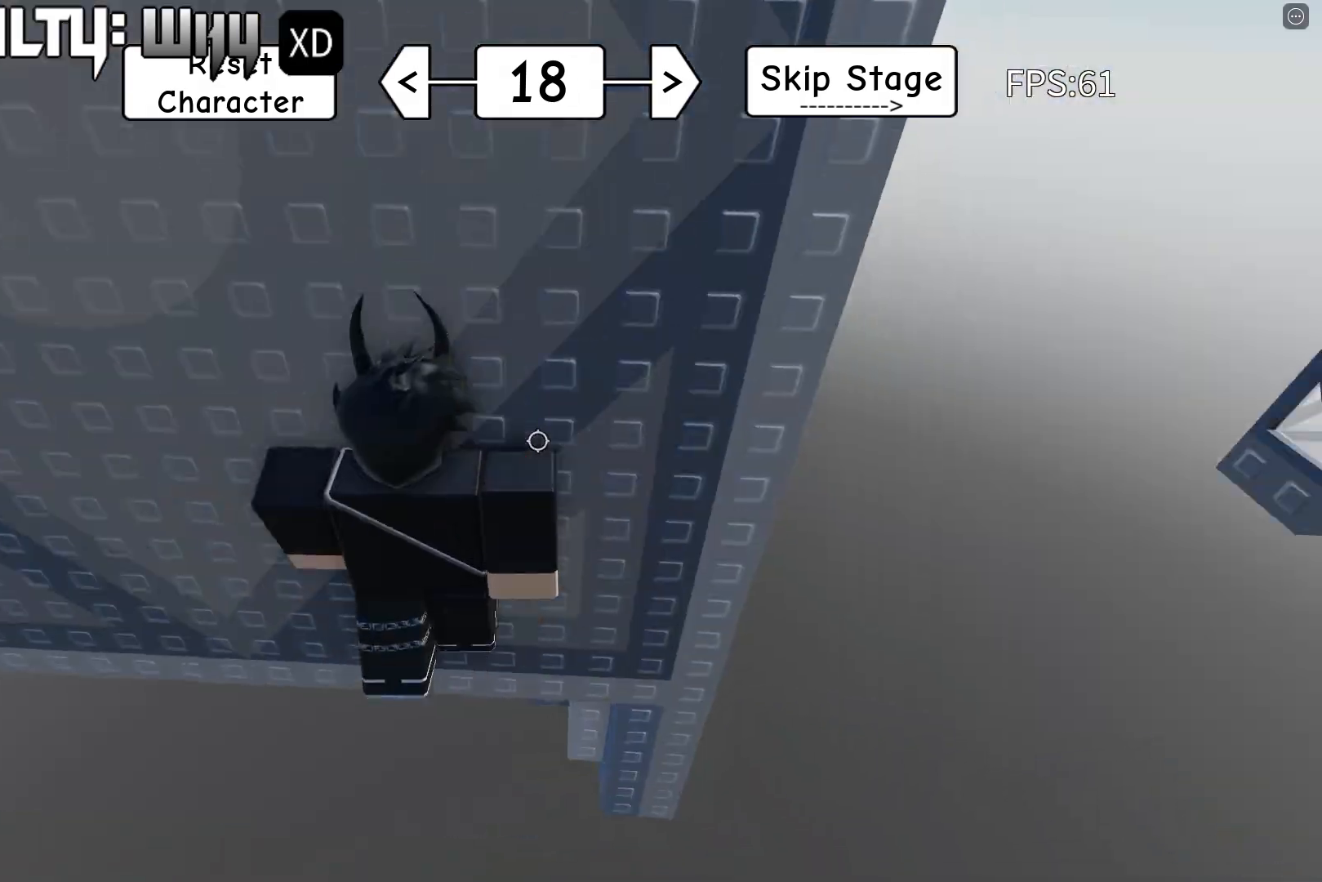
{"keys": ["d", "space", "w"], "events": [[50, "shift", "up"], [500, "w", "down"]]}
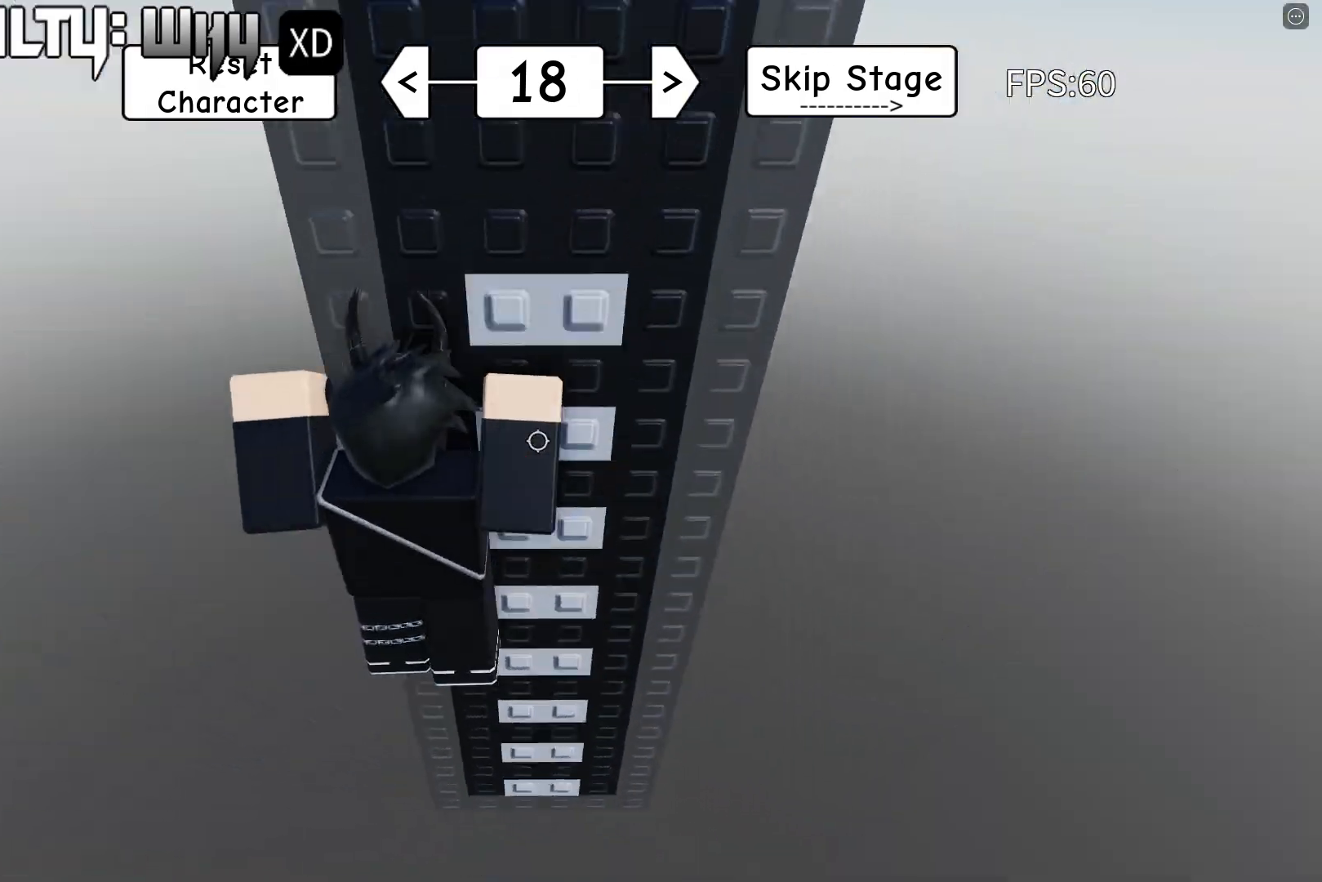
{"keys": [], "events": [[200, "d", "up"], [267, "space", "up"], [283, "w", "up"], [383, "shift", "down"], [467, "shift", "up"]]}
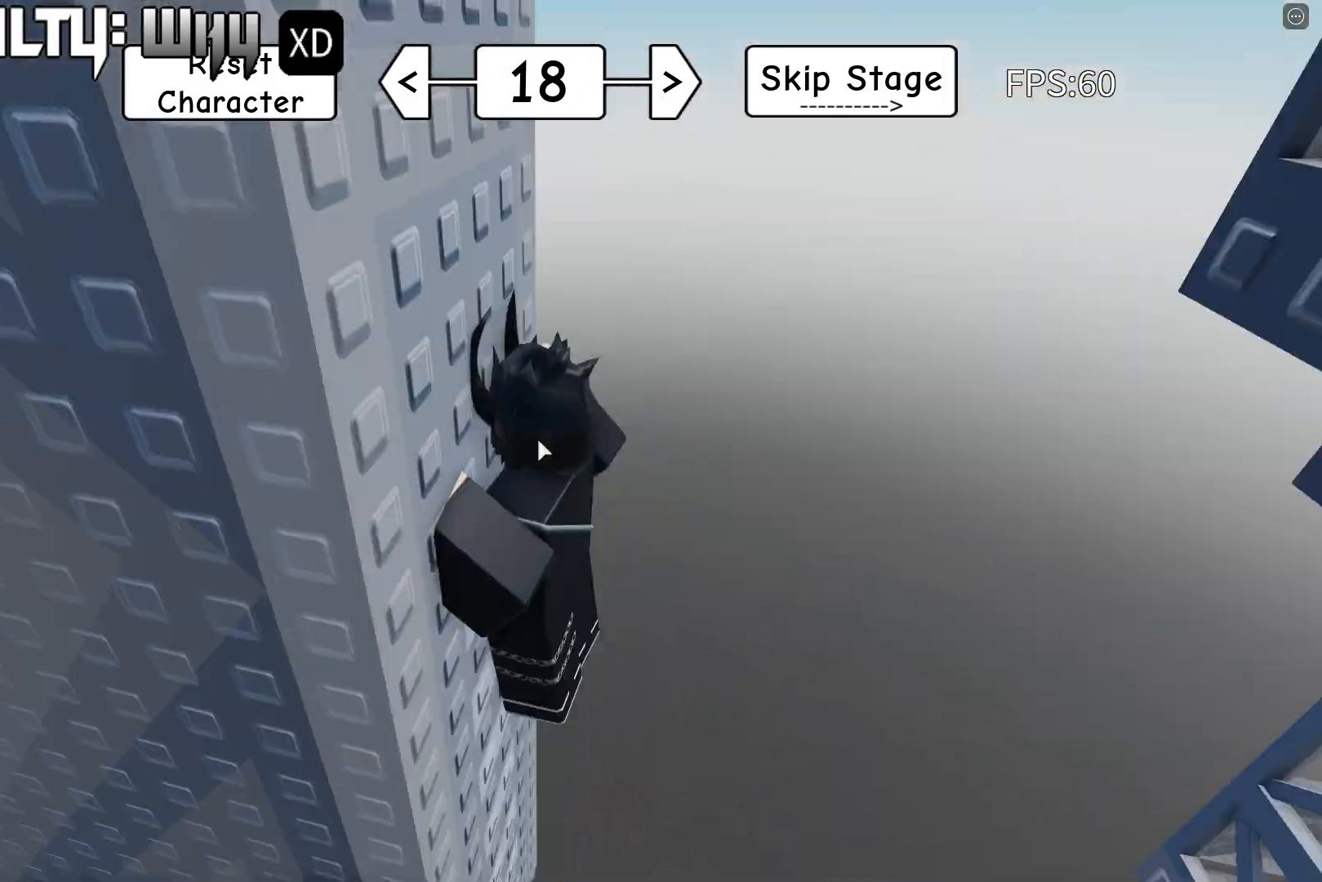
{"keys": ["w"], "events": [[50, "d", "down"], [67, "space", "down"], [100, "shift", "down"], [150, "w", "down"], [183, "shift", "up"], [200, "d", "up"], [217, "space", "up"]]}
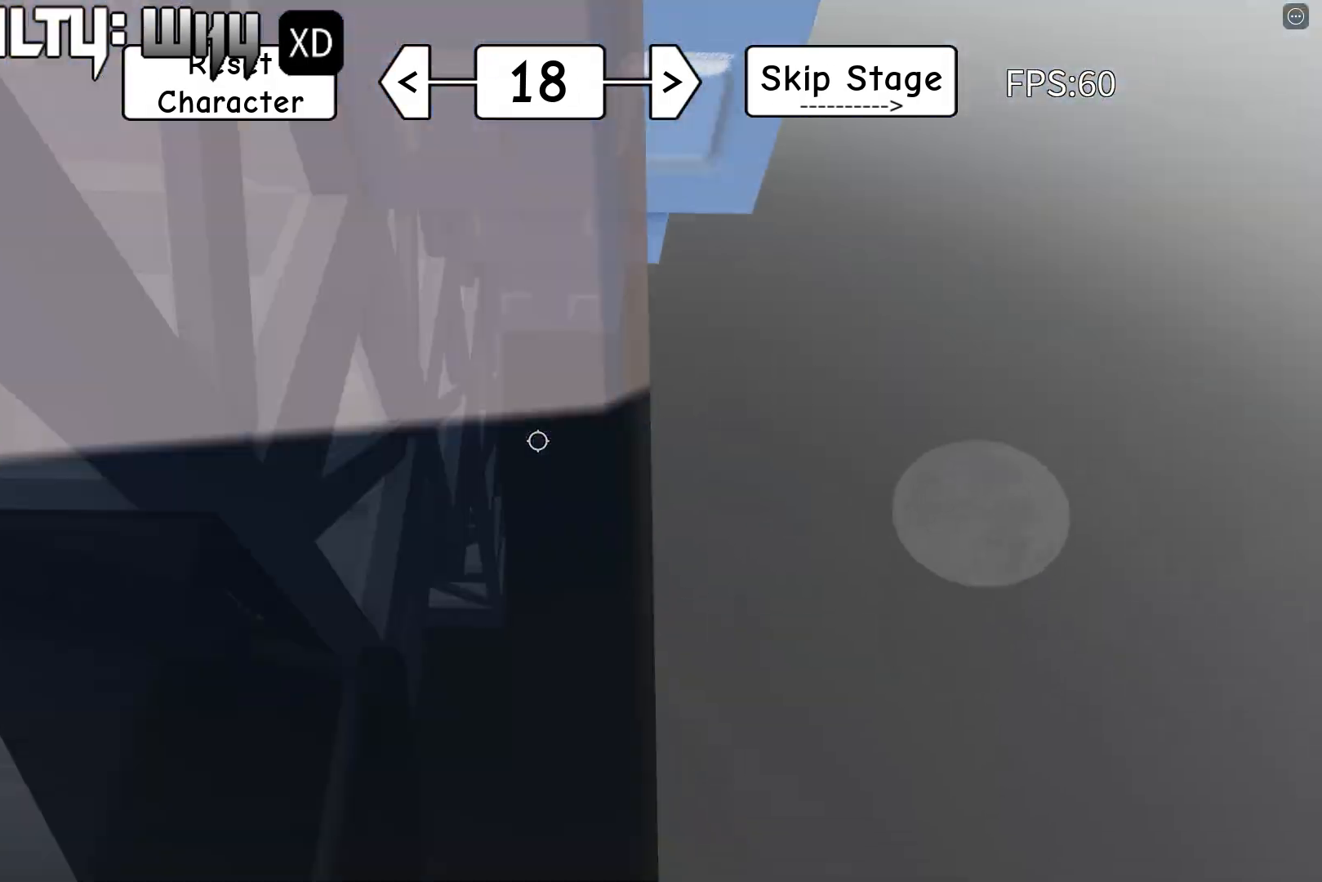
{"keys": ["d", "space"], "events": [[67, "shift", "down"], [167, "d", "down"], [200, "shift", "up"], [300, "space", "down"], [333, "w", "up"]]}
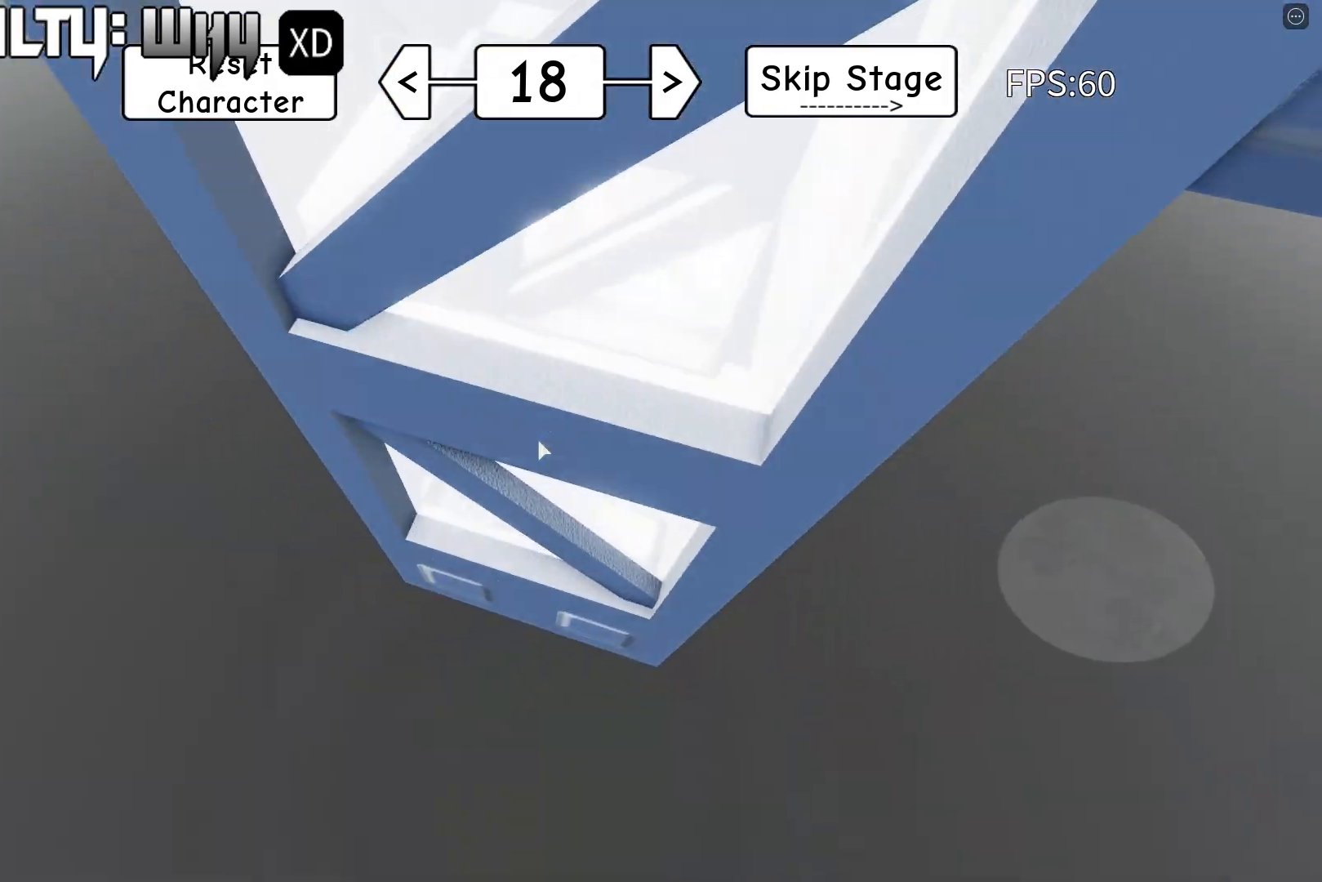
{"keys": ["d", "space"], "events": []}
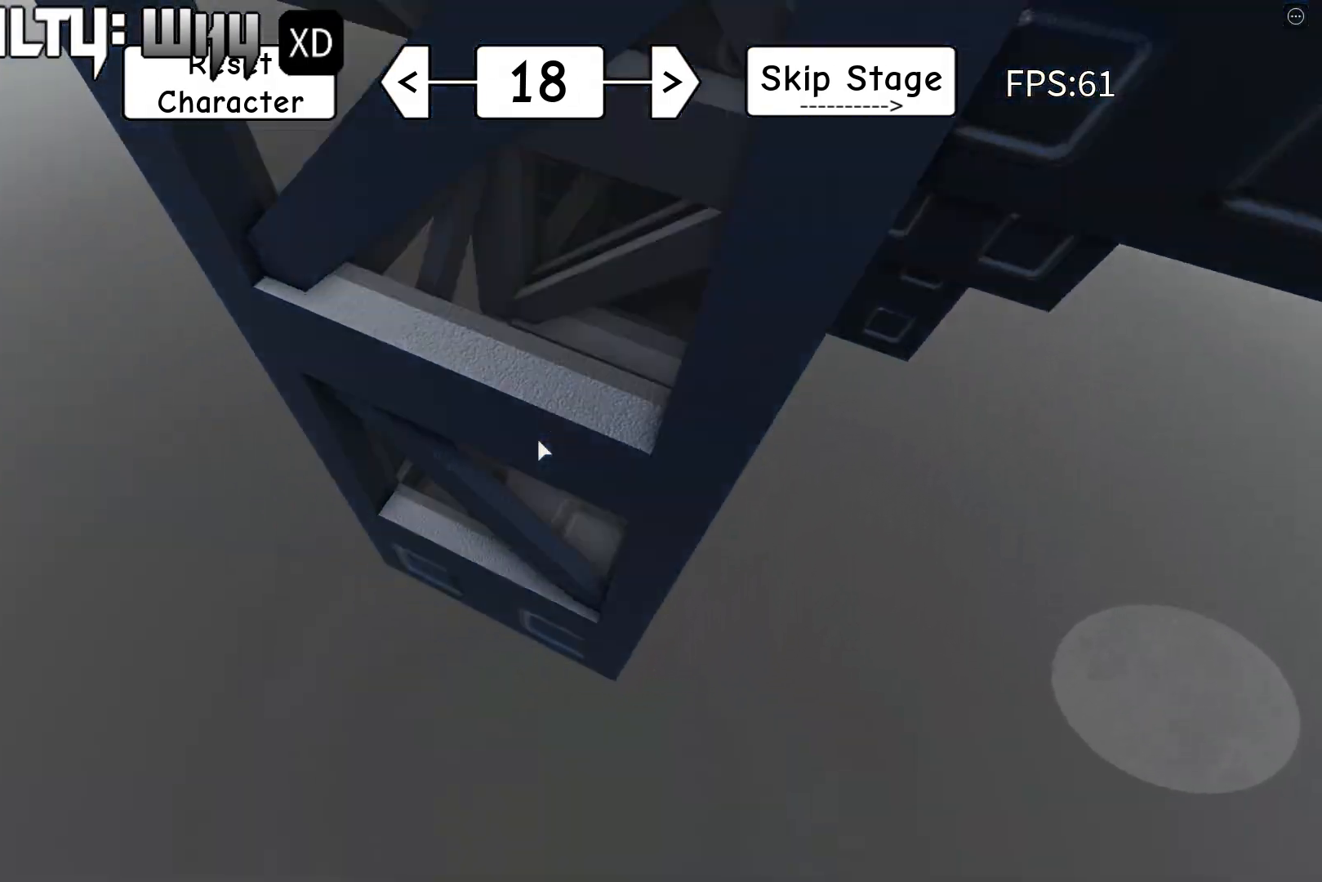
{"keys": ["d", "space", "w"], "events": [[417, "w", "down"]]}
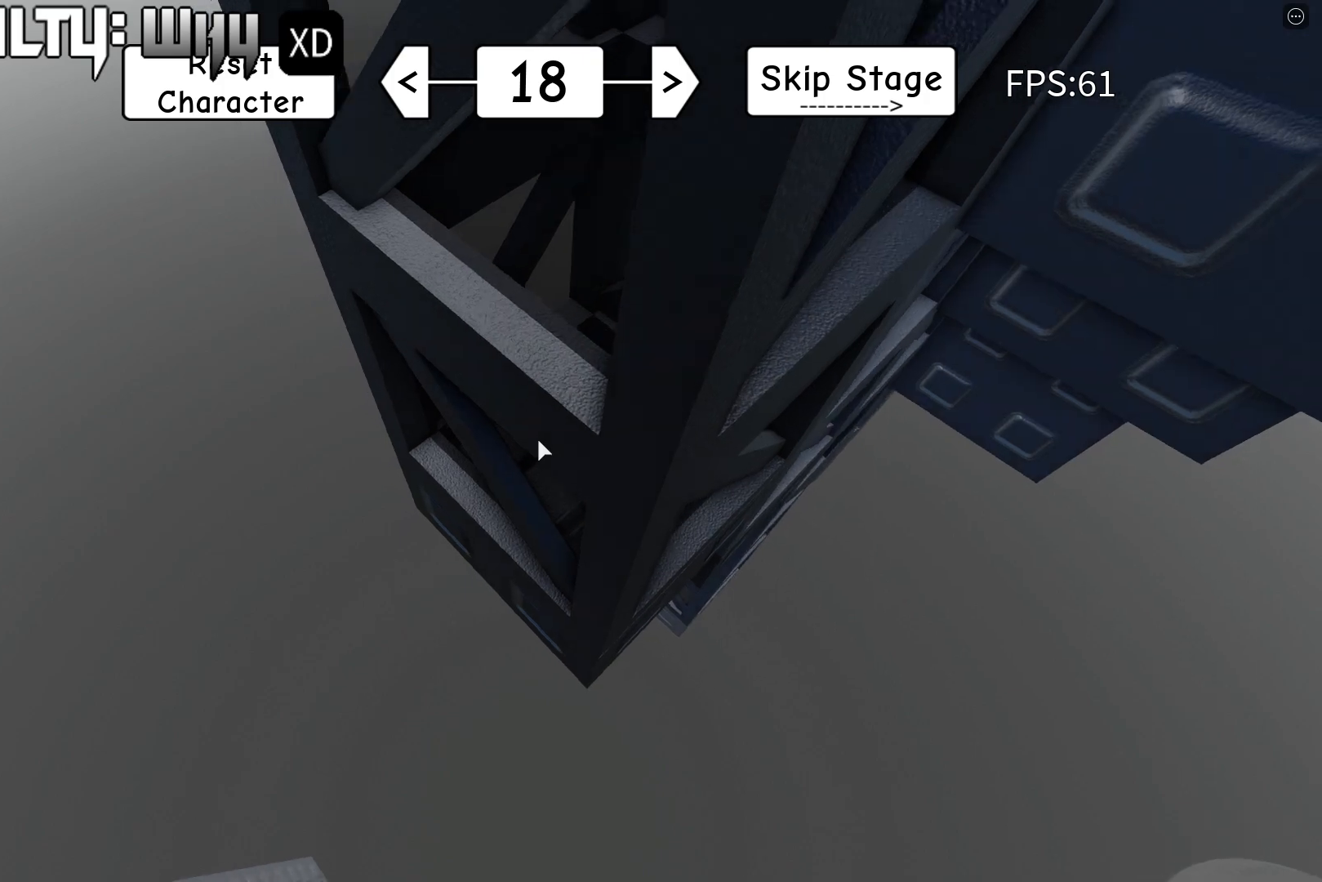
{"keys": ["d", "space", "w"], "events": [[50, "w", "up"], [217, "w", "down"], [317, "w", "up"], [450, "w", "down"]]}
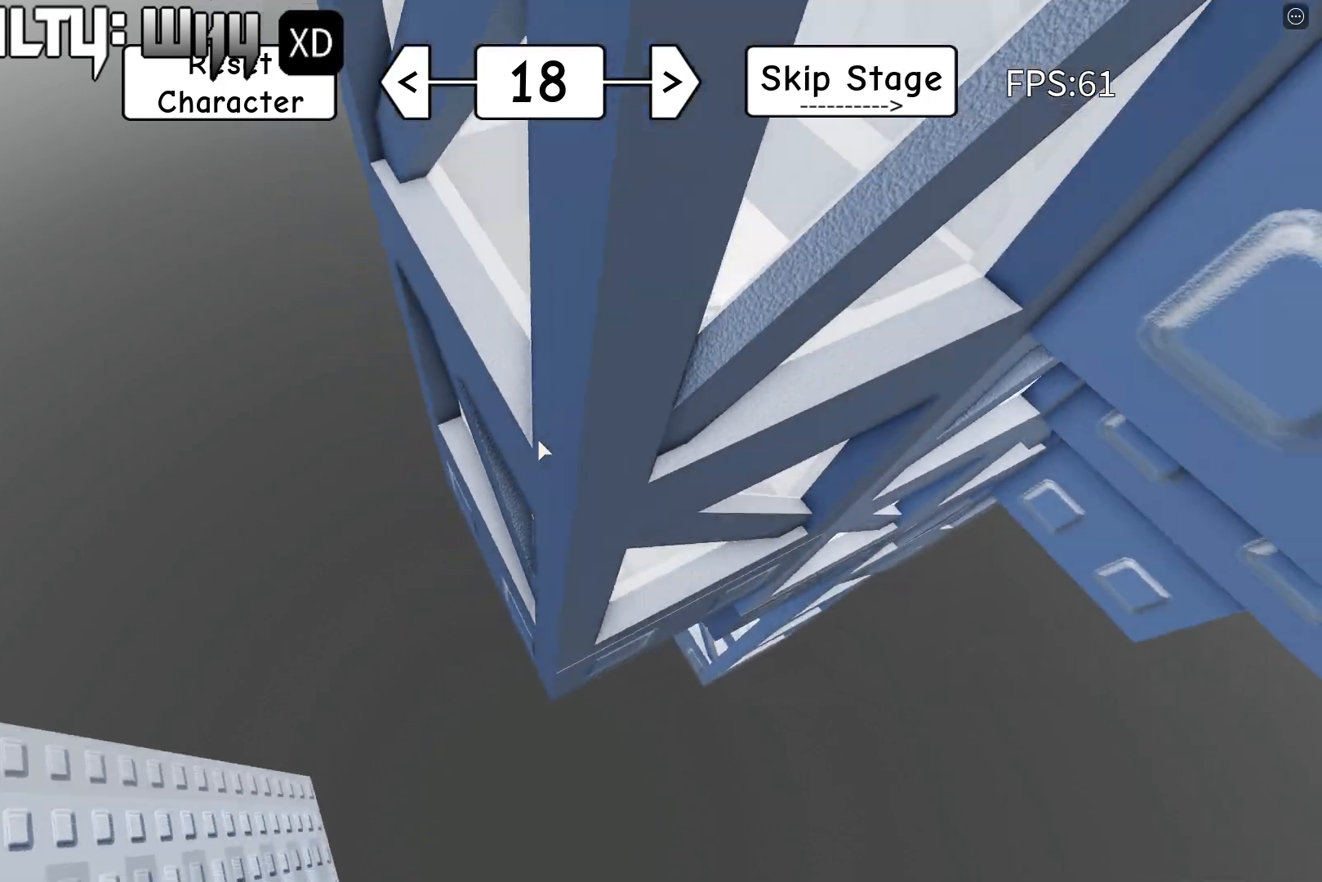
{"keys": ["d", "space"], "events": [[50, "w", "up"], [150, "w", "down"], [267, "w", "up"], [400, "w", "down"], [500, "w", "up"]]}
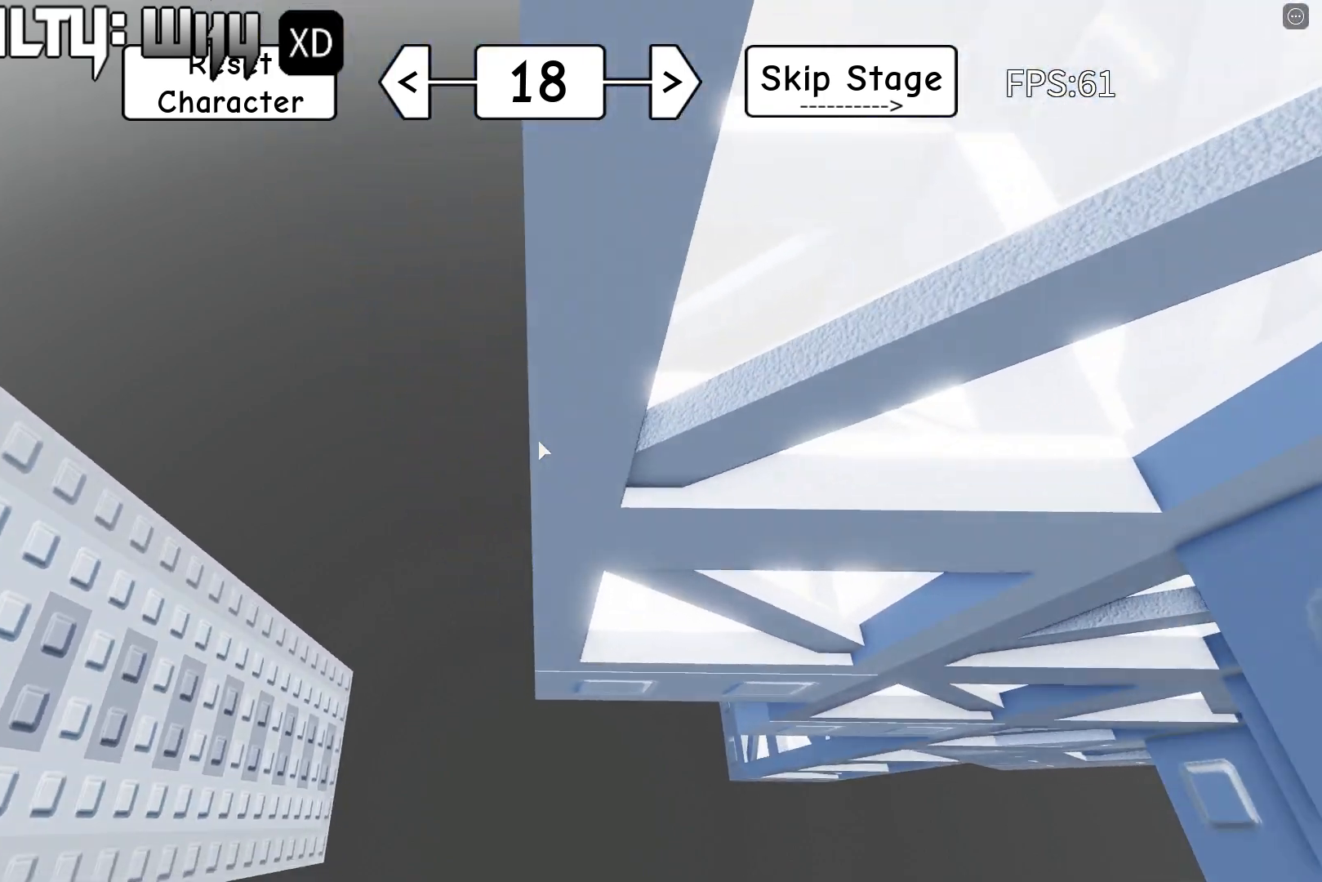
{"keys": ["d", "space"], "events": []}
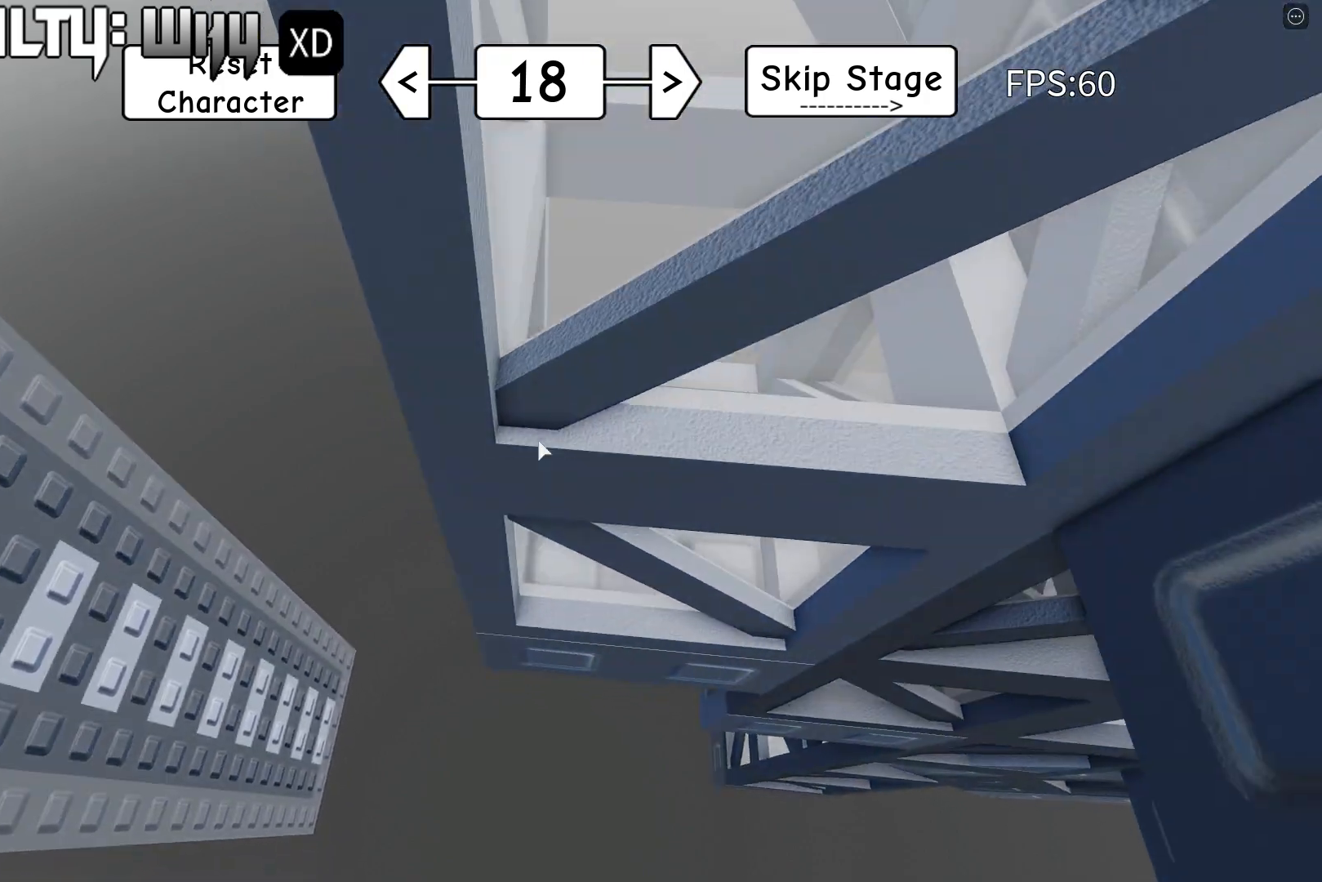
{"keys": ["d", "space", "w"], "events": [[467, "w", "down"]]}
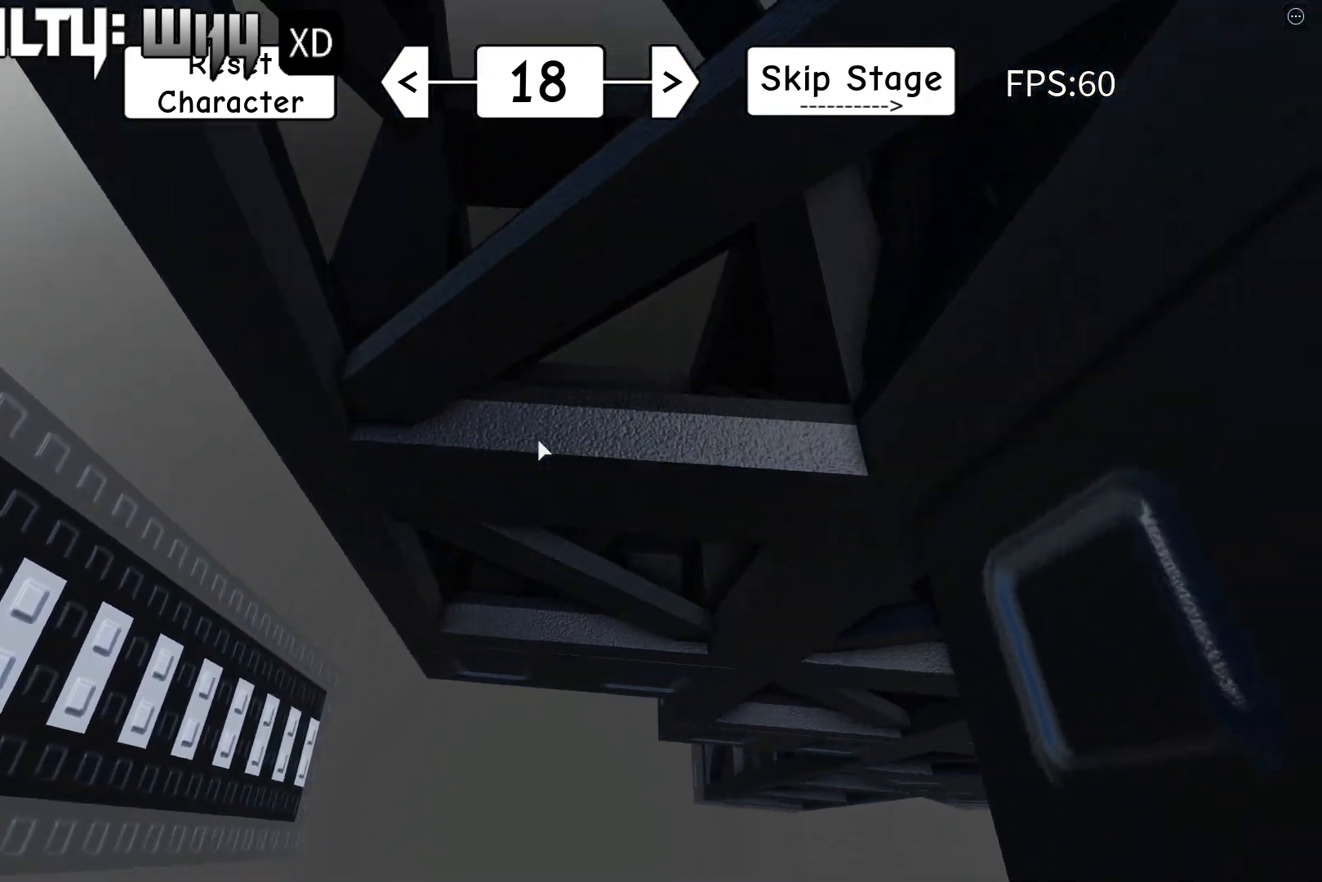
{"keys": ["s"], "events": [[300, "space", "up"], [317, "d", "up"], [317, "w", "up"], [467, "s", "down"]]}
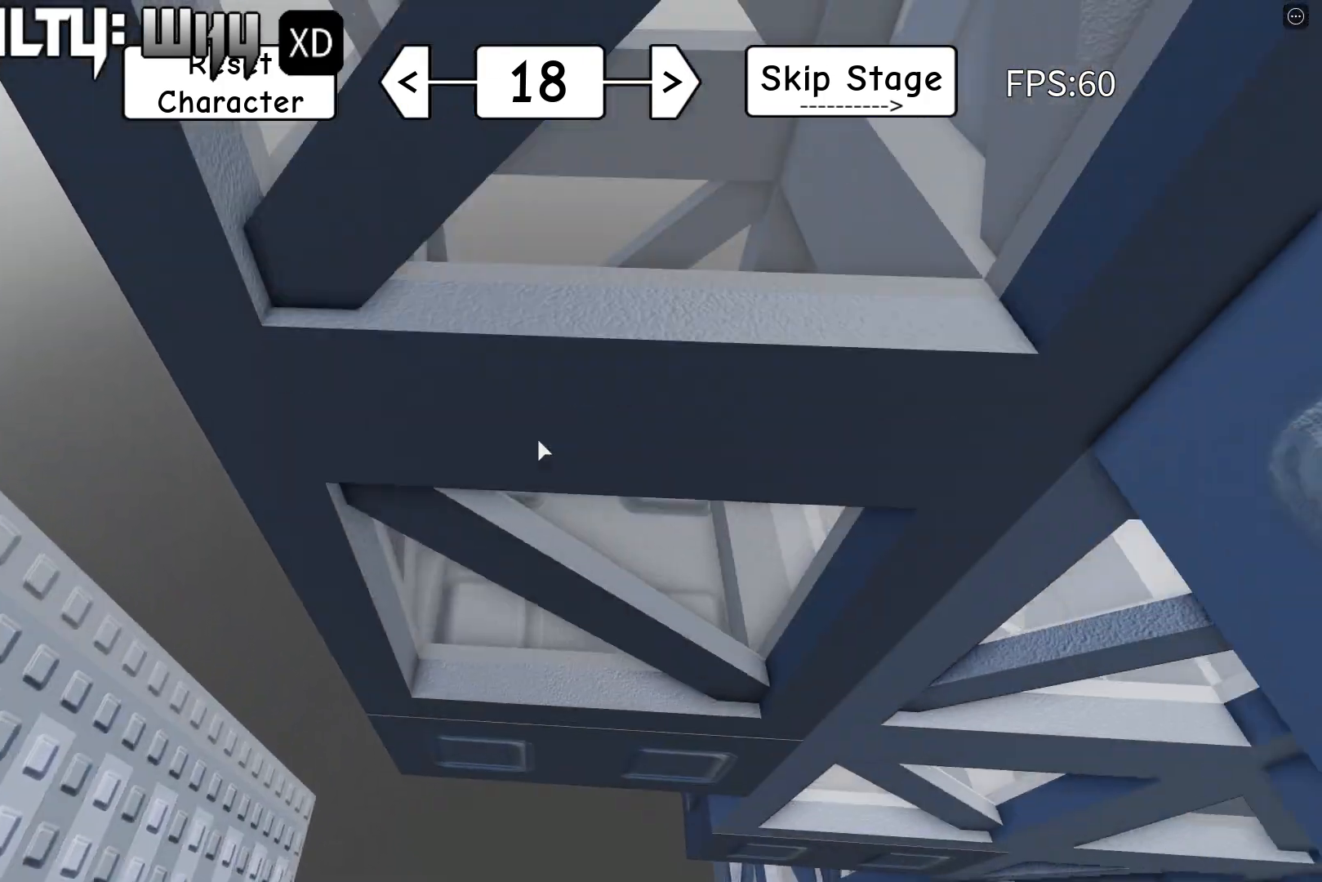
{"keys": [], "events": [[50, "s", "up"], [150, "s", "down"], [217, "s", "up"], [333, "s", "down"], [383, "s", "up"]]}
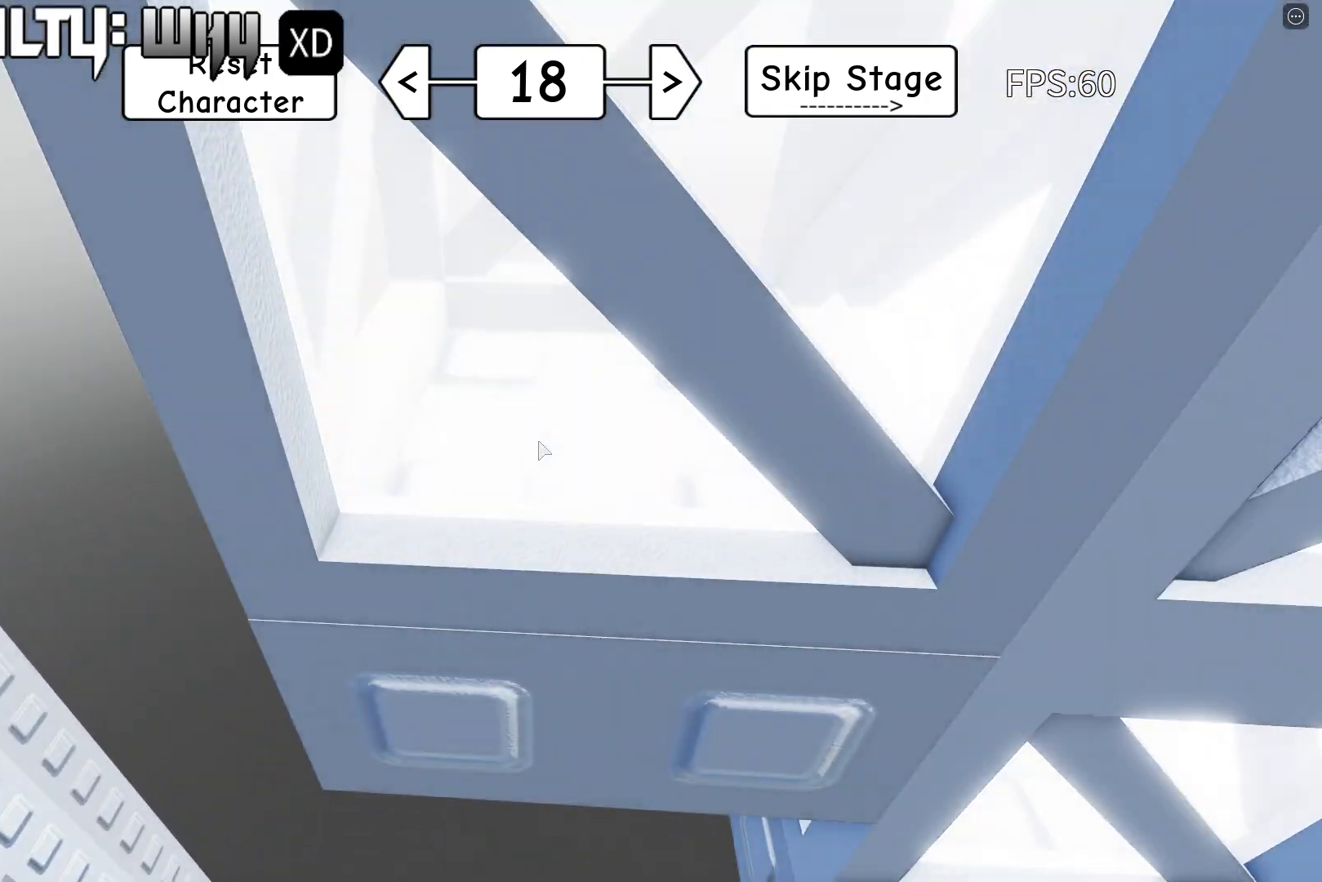
{"keys": ["d", "w"], "events": [[183, "s", "down"], [233, "s", "up"], [433, "d", "down"], [450, "w", "down"]]}
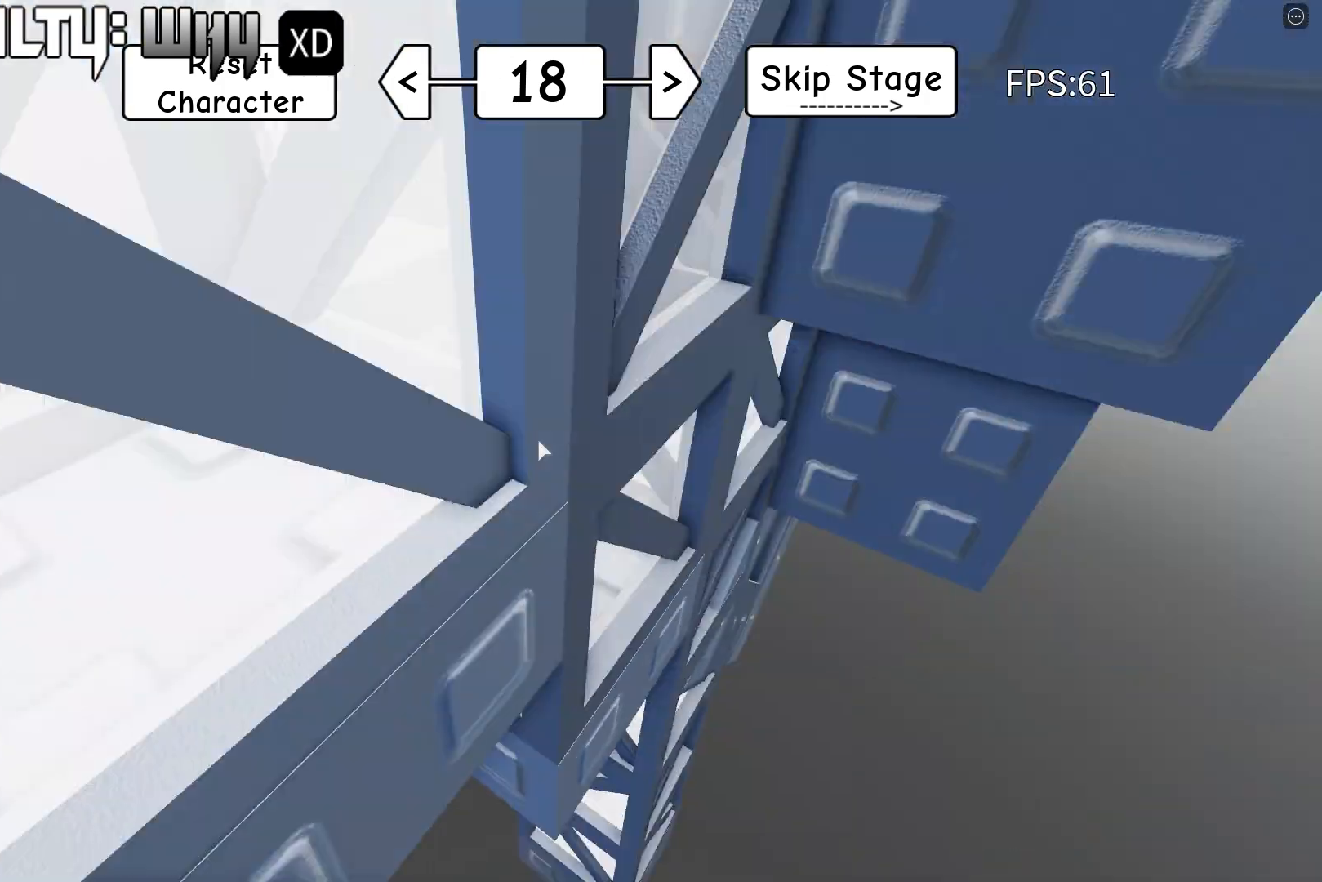
{"keys": ["d", "w"], "events": []}
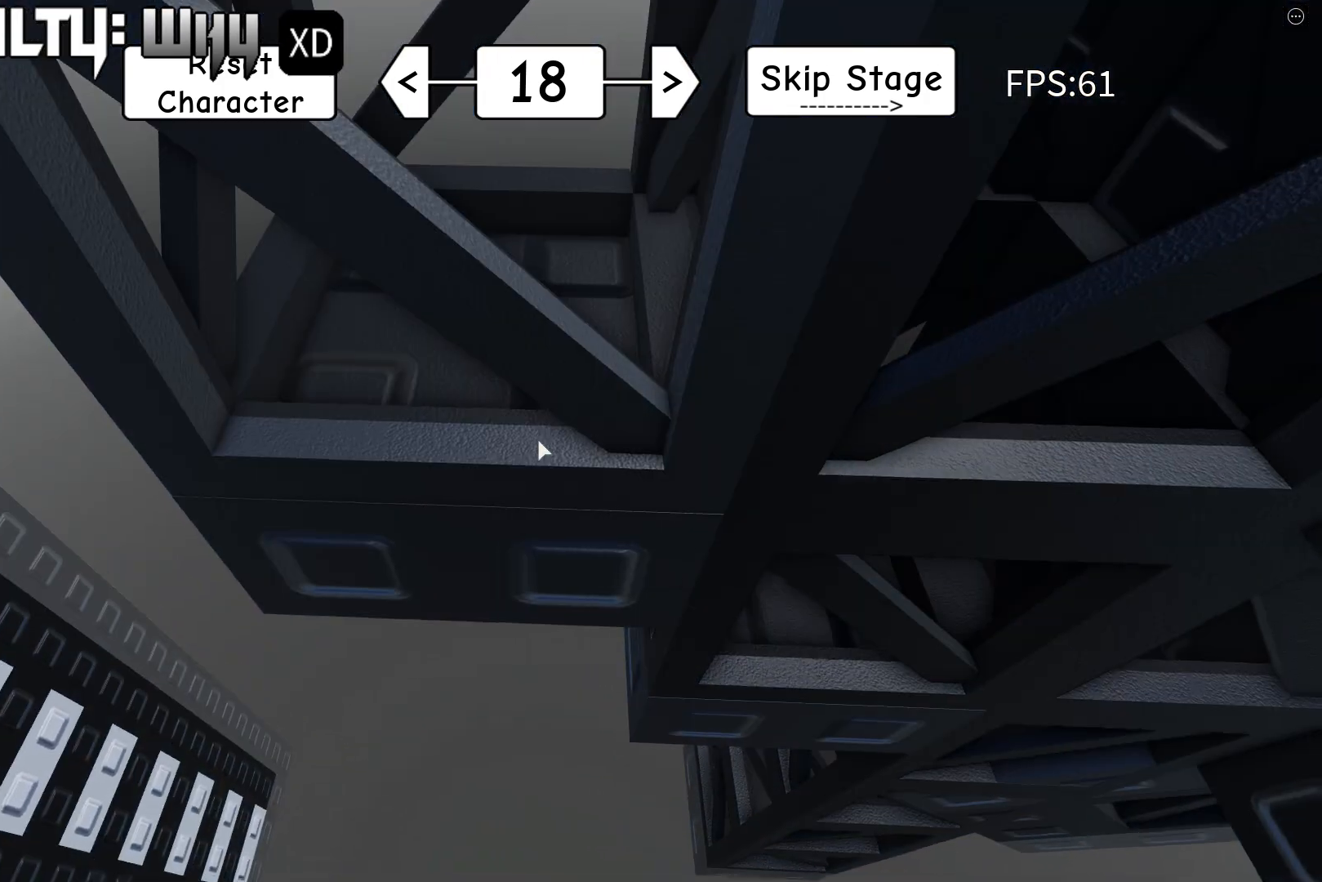
{"keys": ["d", "w"], "events": []}
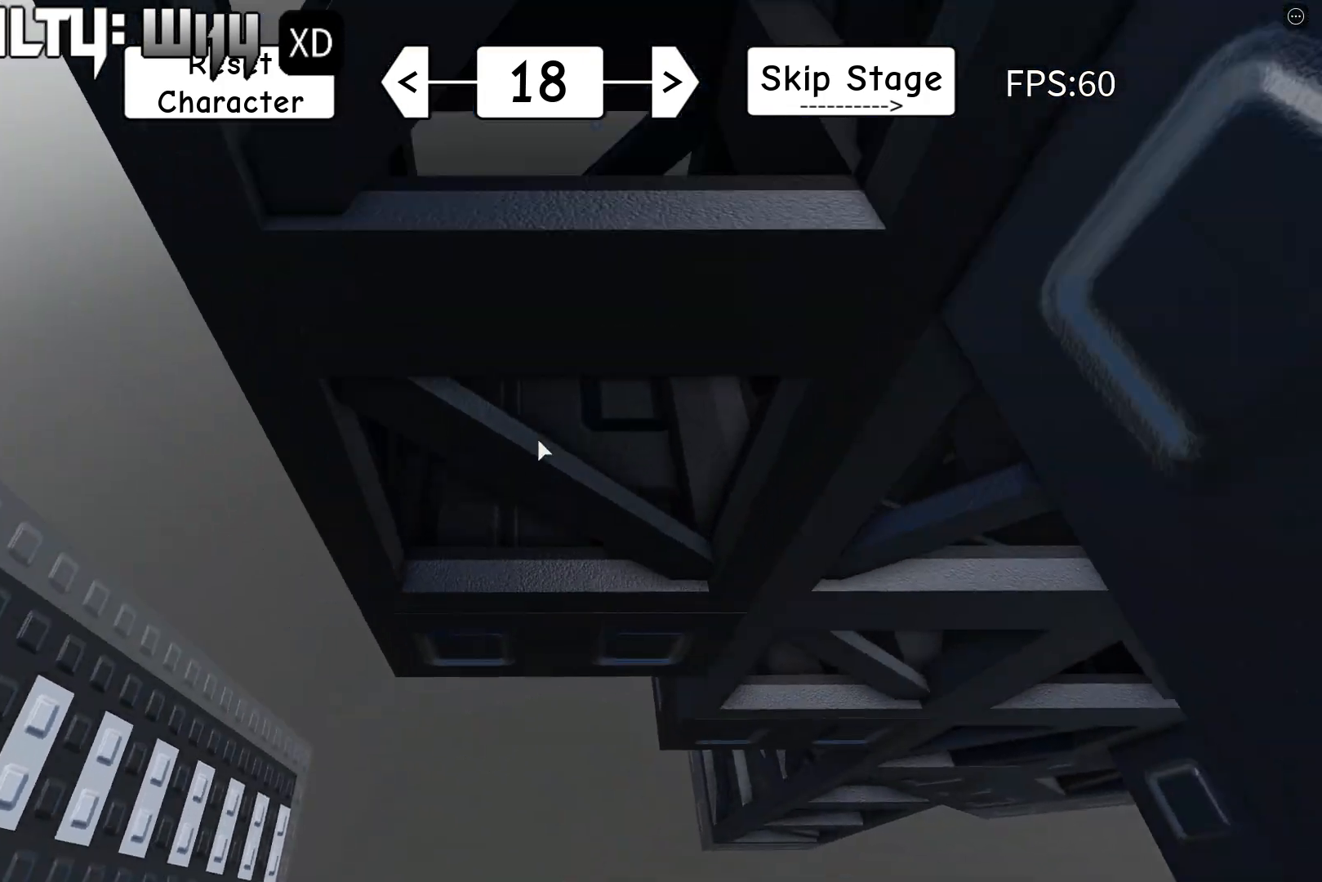
{"keys": ["d", "w"], "events": []}
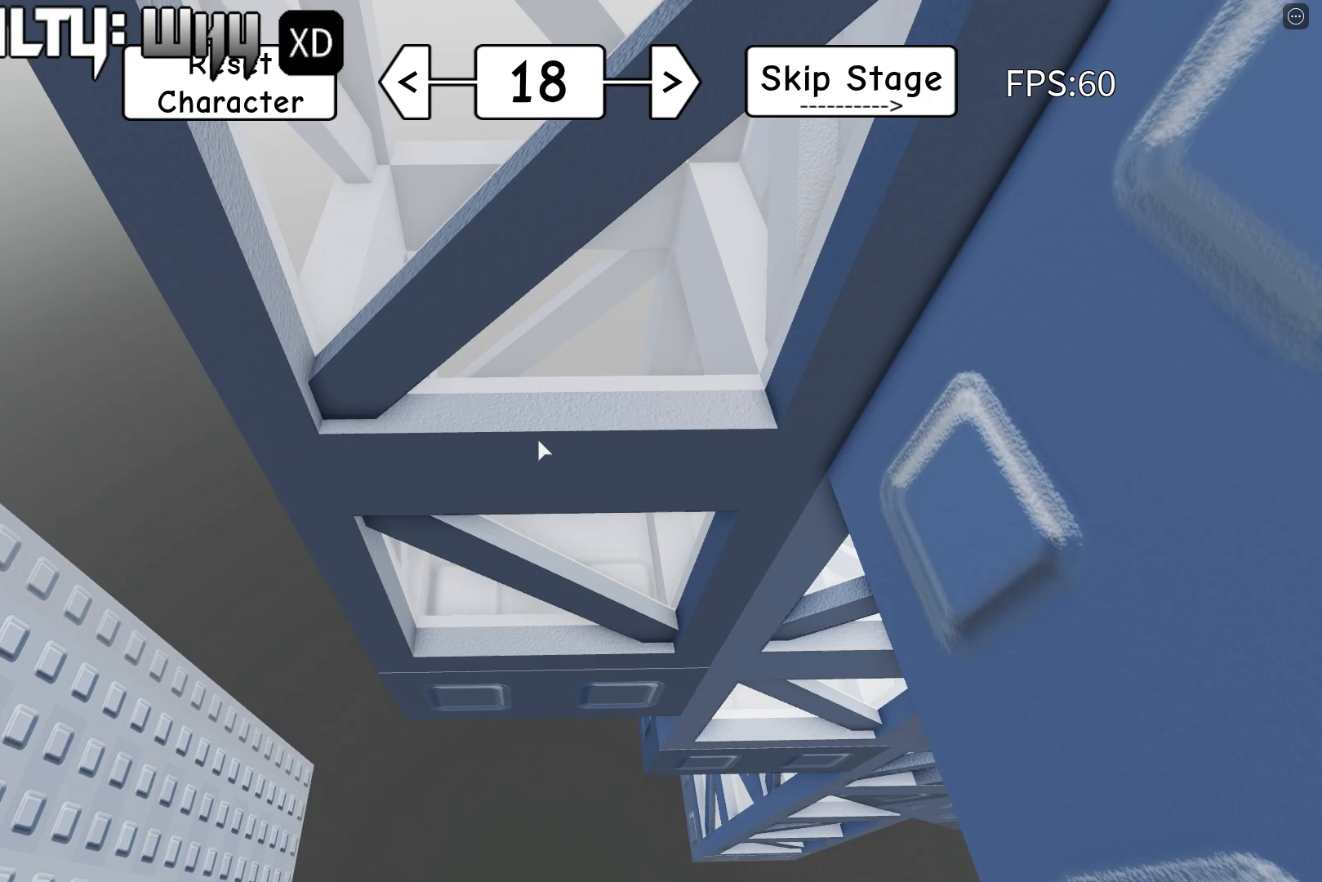
{"keys": [], "events": [[450, "d", "up"], [450, "w", "up"]]}
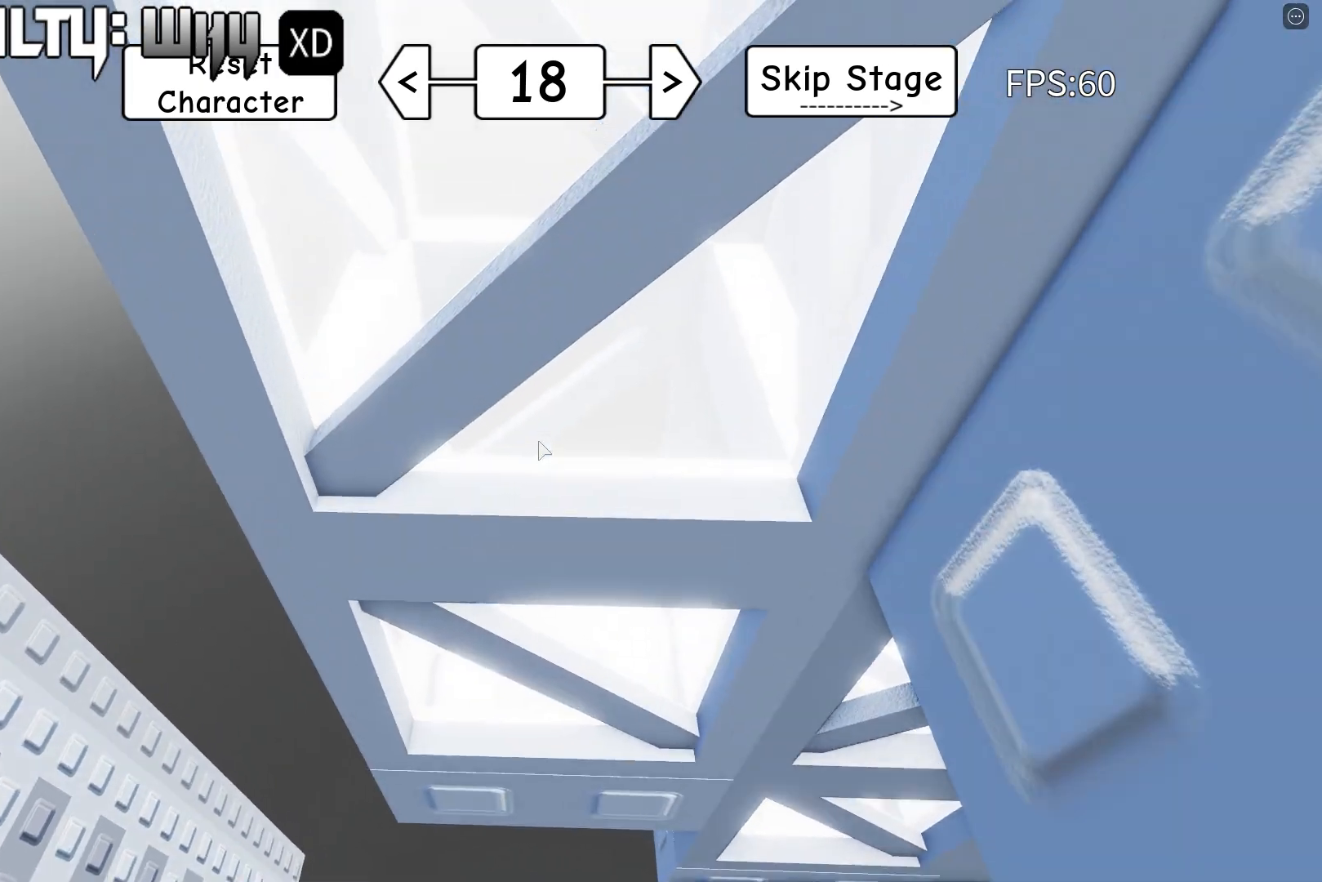
{"keys": [], "events": [[83, "s", "down"], [150, "s", "up"], [250, "s", "down"], [300, "s", "up"], [417, "s", "down"], [483, "s", "up"]]}
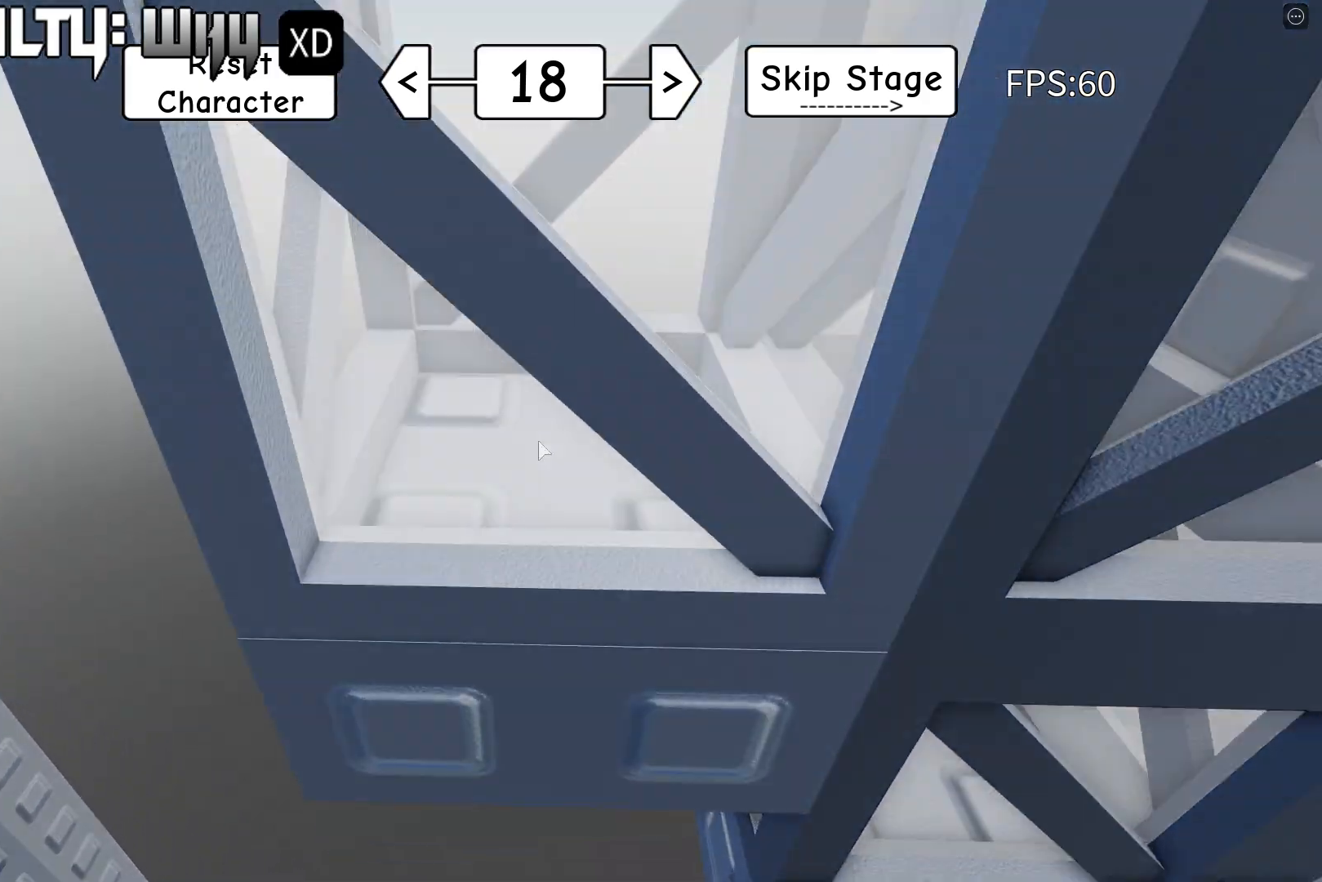
{"keys": ["d", "w"], "events": [[267, "d", "down"], [283, "w", "down"]]}
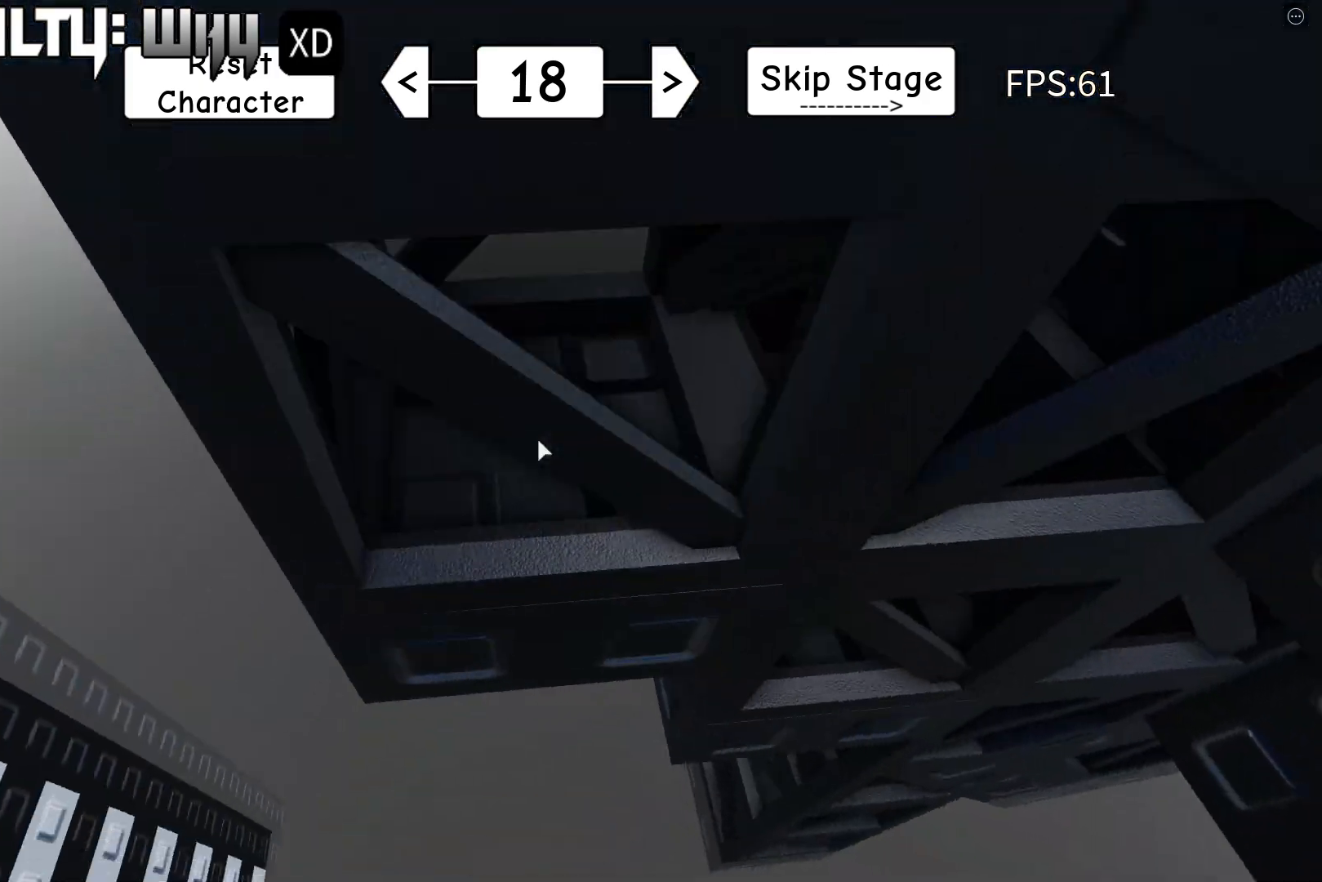
{"keys": ["s"], "events": [[300, "w", "up"], [317, "d", "up"], [433, "s", "down"]]}
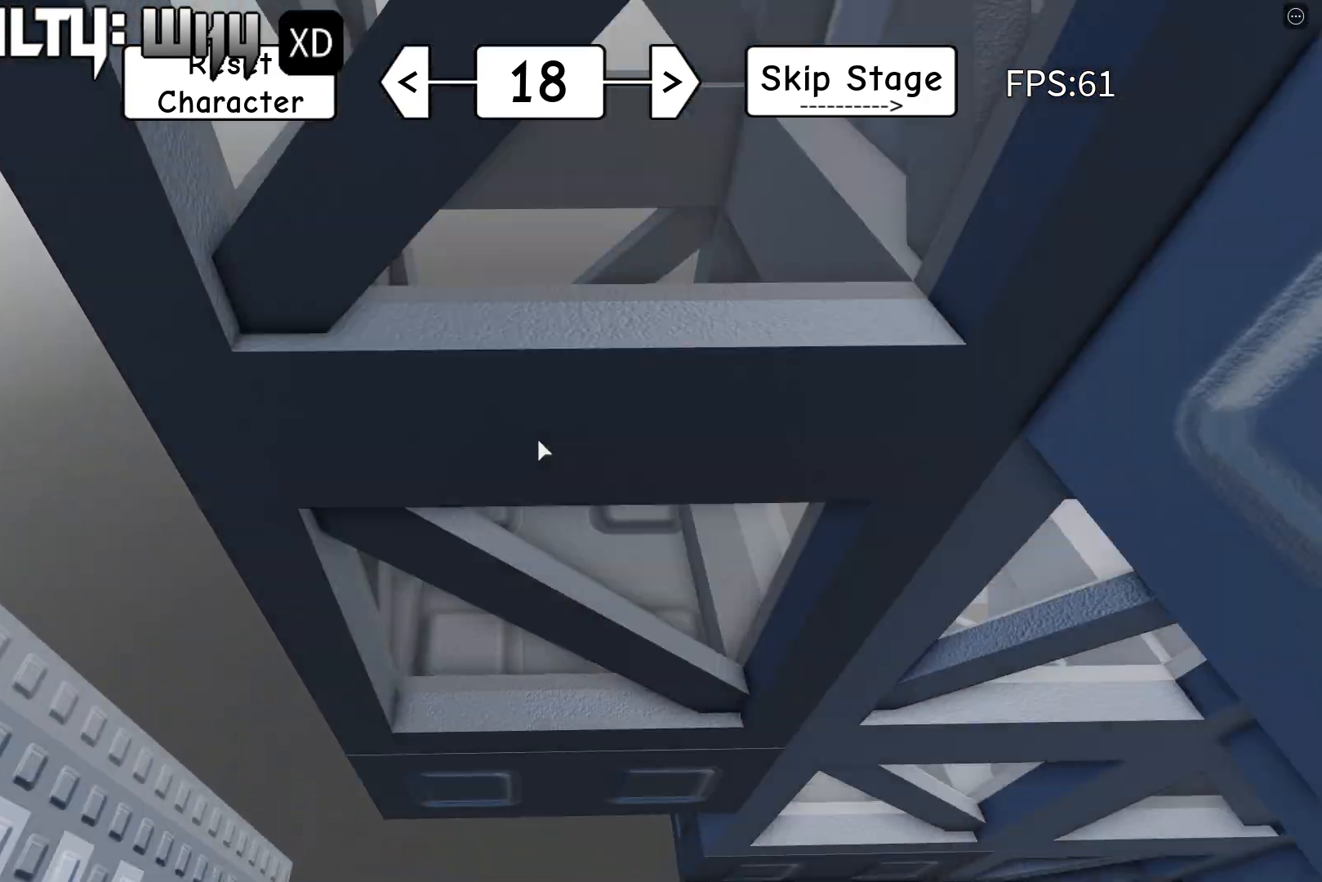
{"keys": [], "events": [[33, "s", "up"], [133, "s", "down"], [183, "s", "up"], [300, "s", "down"], [367, "s", "up"]]}
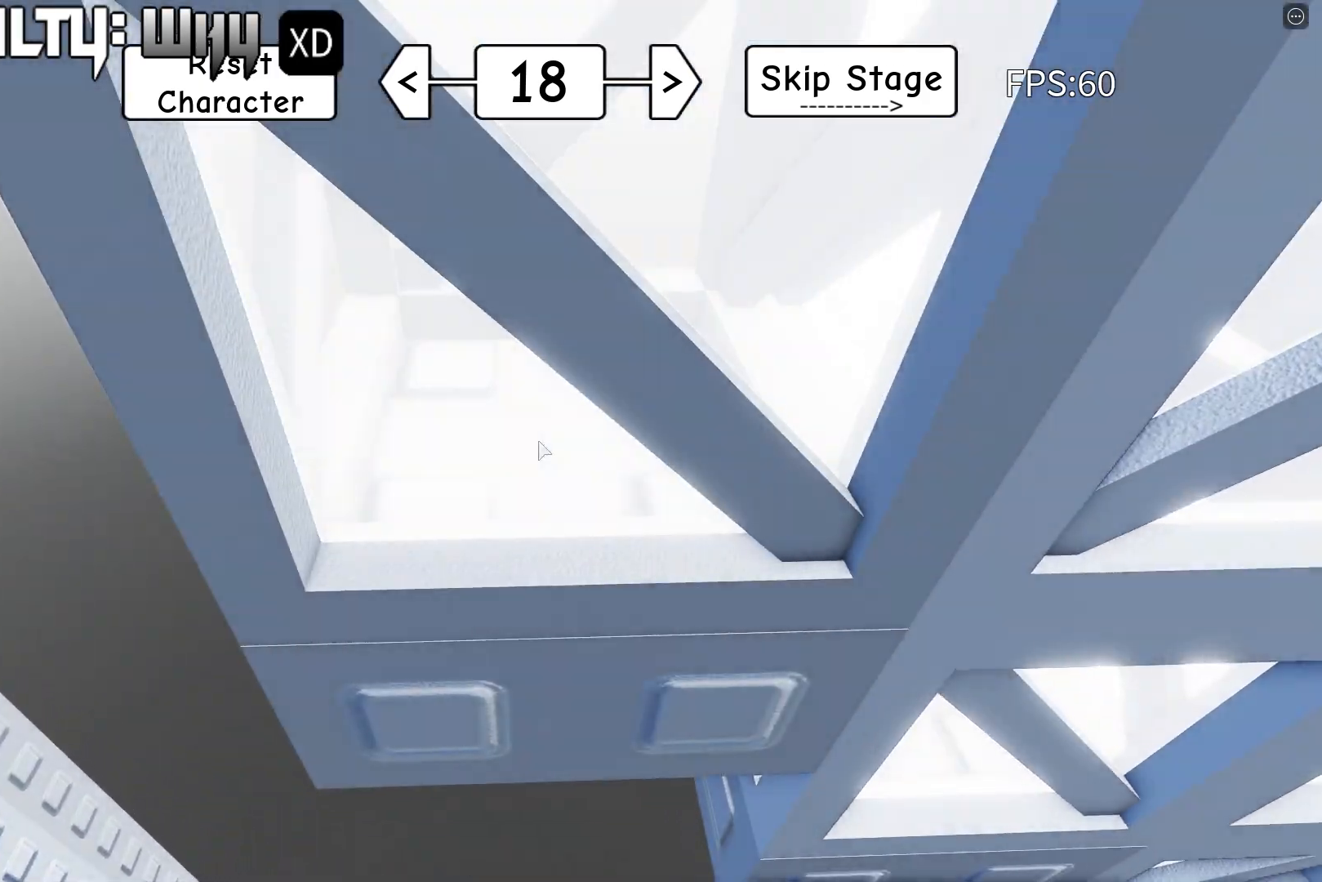
{"keys": ["d", "w"], "events": [[150, "s", "down"], [183, "s", "up"], [400, "d", "down"], [417, "w", "down"]]}
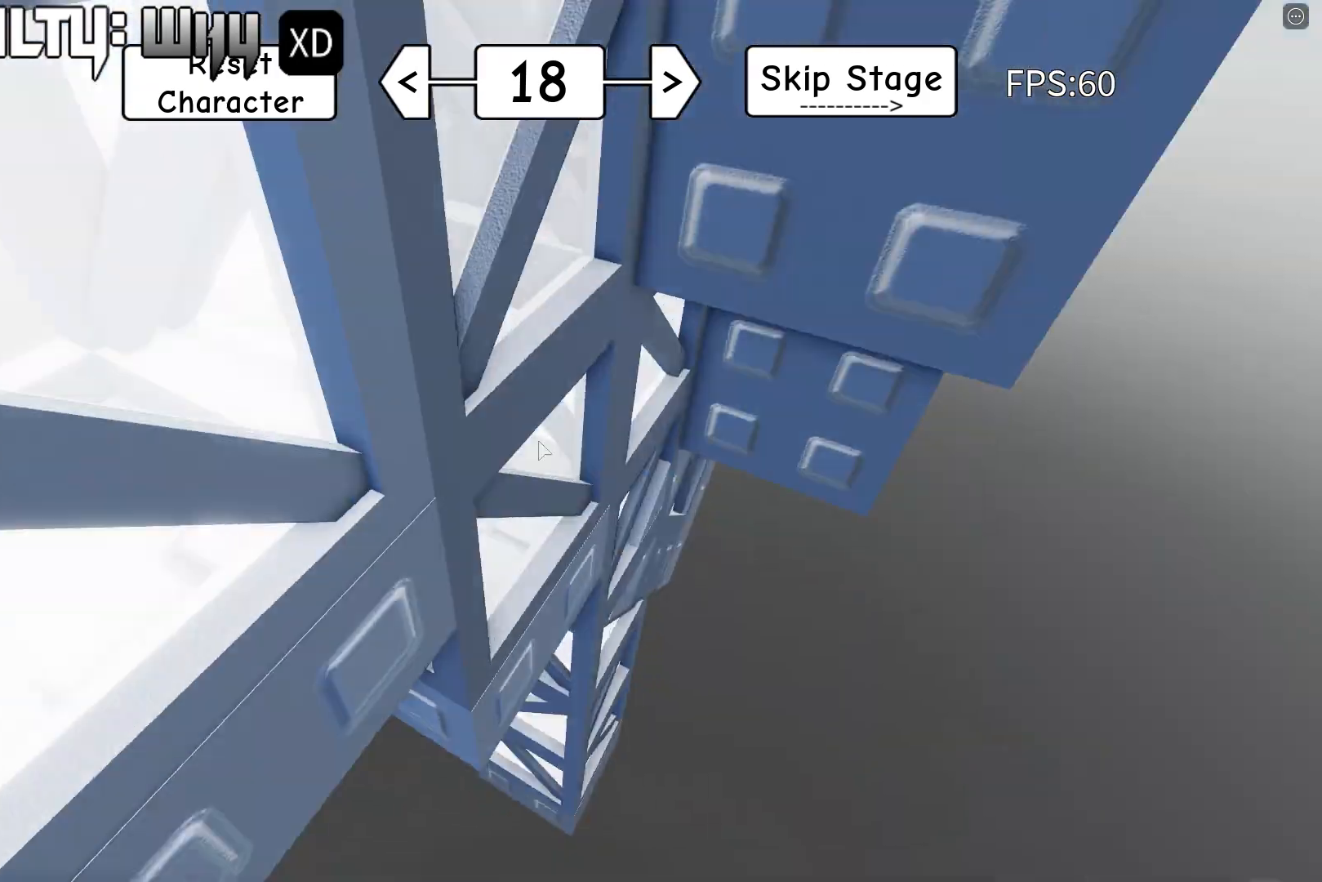
{"keys": ["d"], "events": [[483, "w", "up"]]}
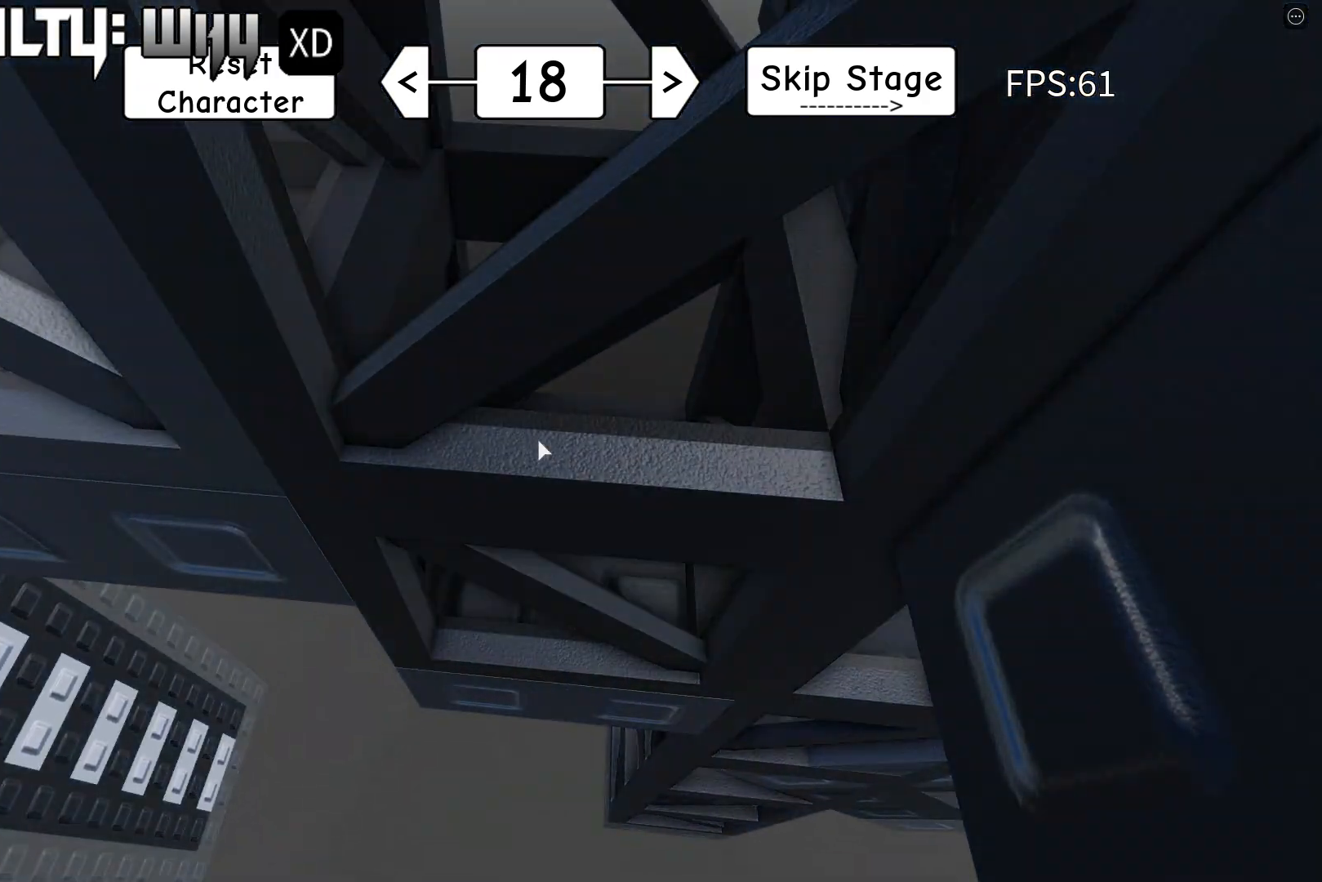
{"keys": ["d", "space"], "events": [[133, "space", "down"]]}